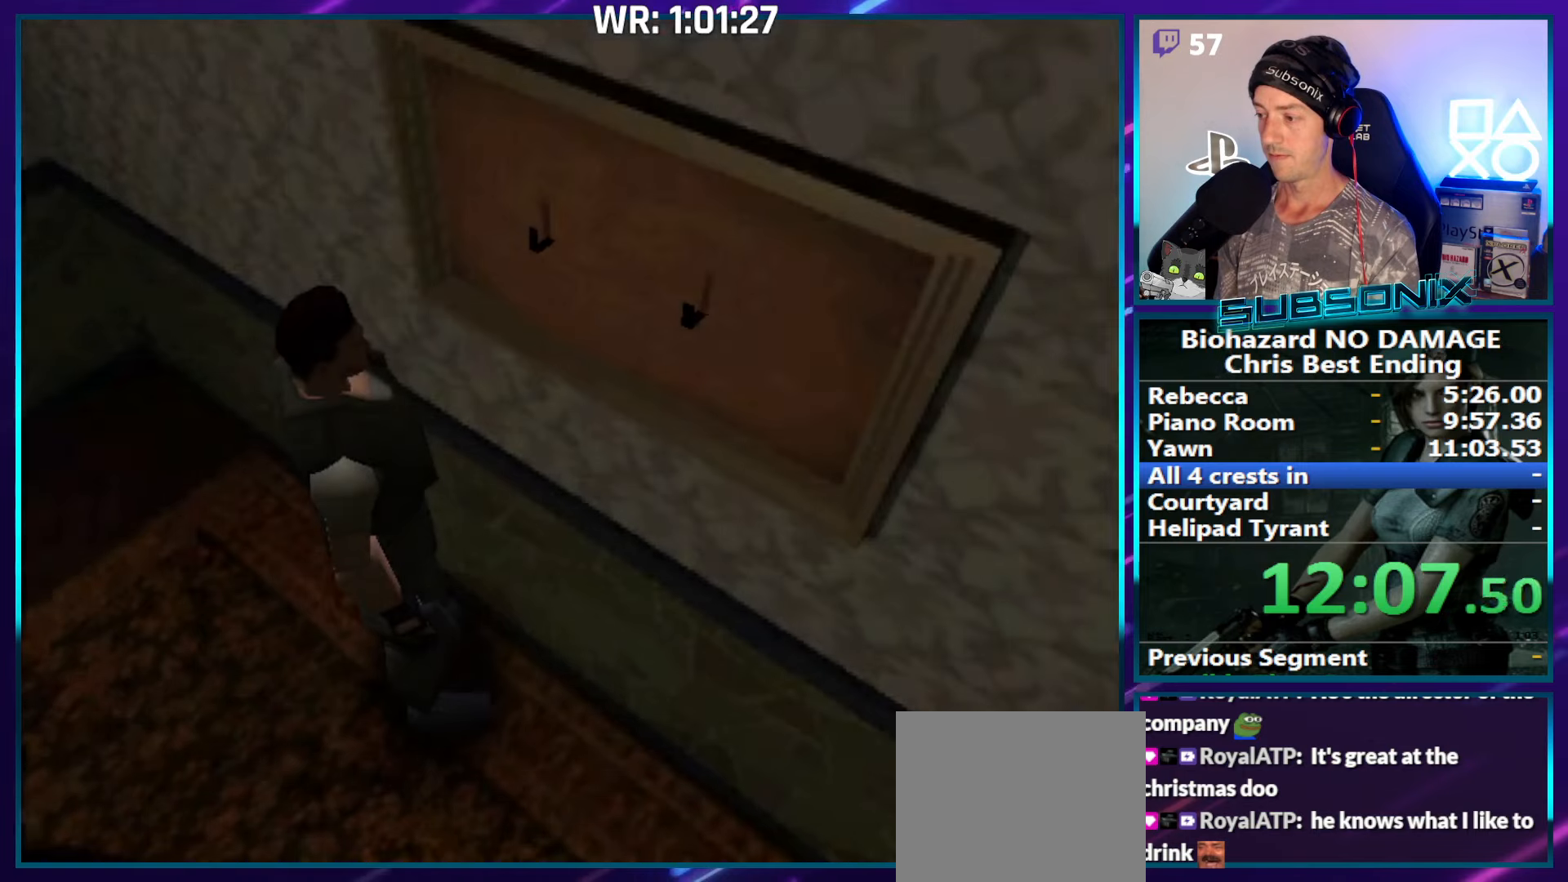
Gameplay with a controller (PlayStation layout); each line is a JSON object with the inputs held at the frame after it. "events" lists button and stick changes between this image and that frame as [ms after this image, input, new state], when the widget could be followed in between. Not read: L3 R3 left_stick.
{"buttons": [], "right_stick": "center", "events": []}
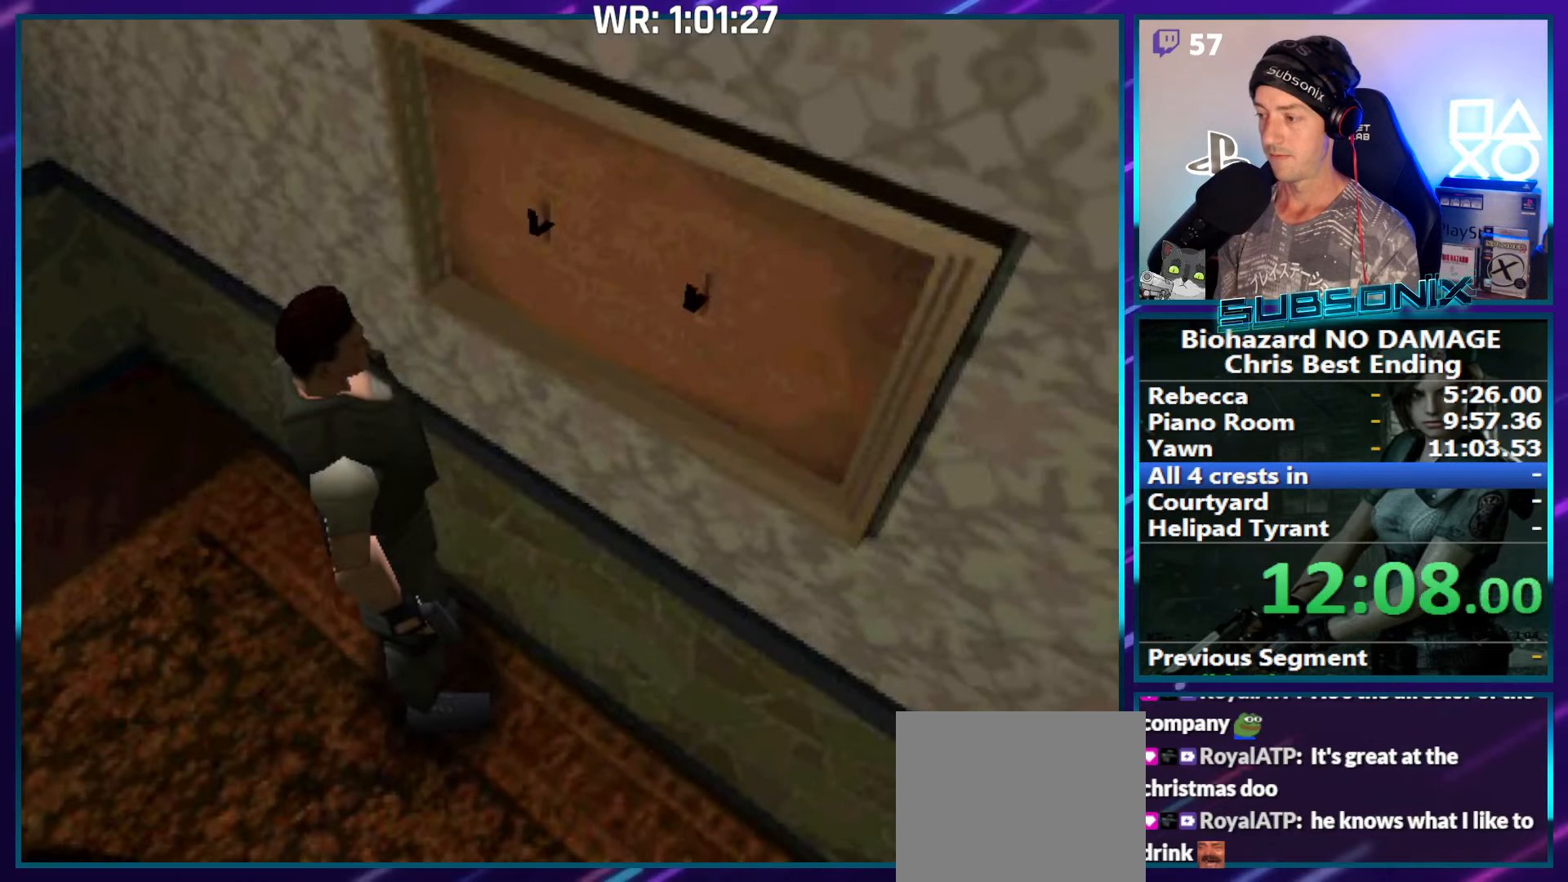
{"buttons": [], "right_stick": "center", "events": []}
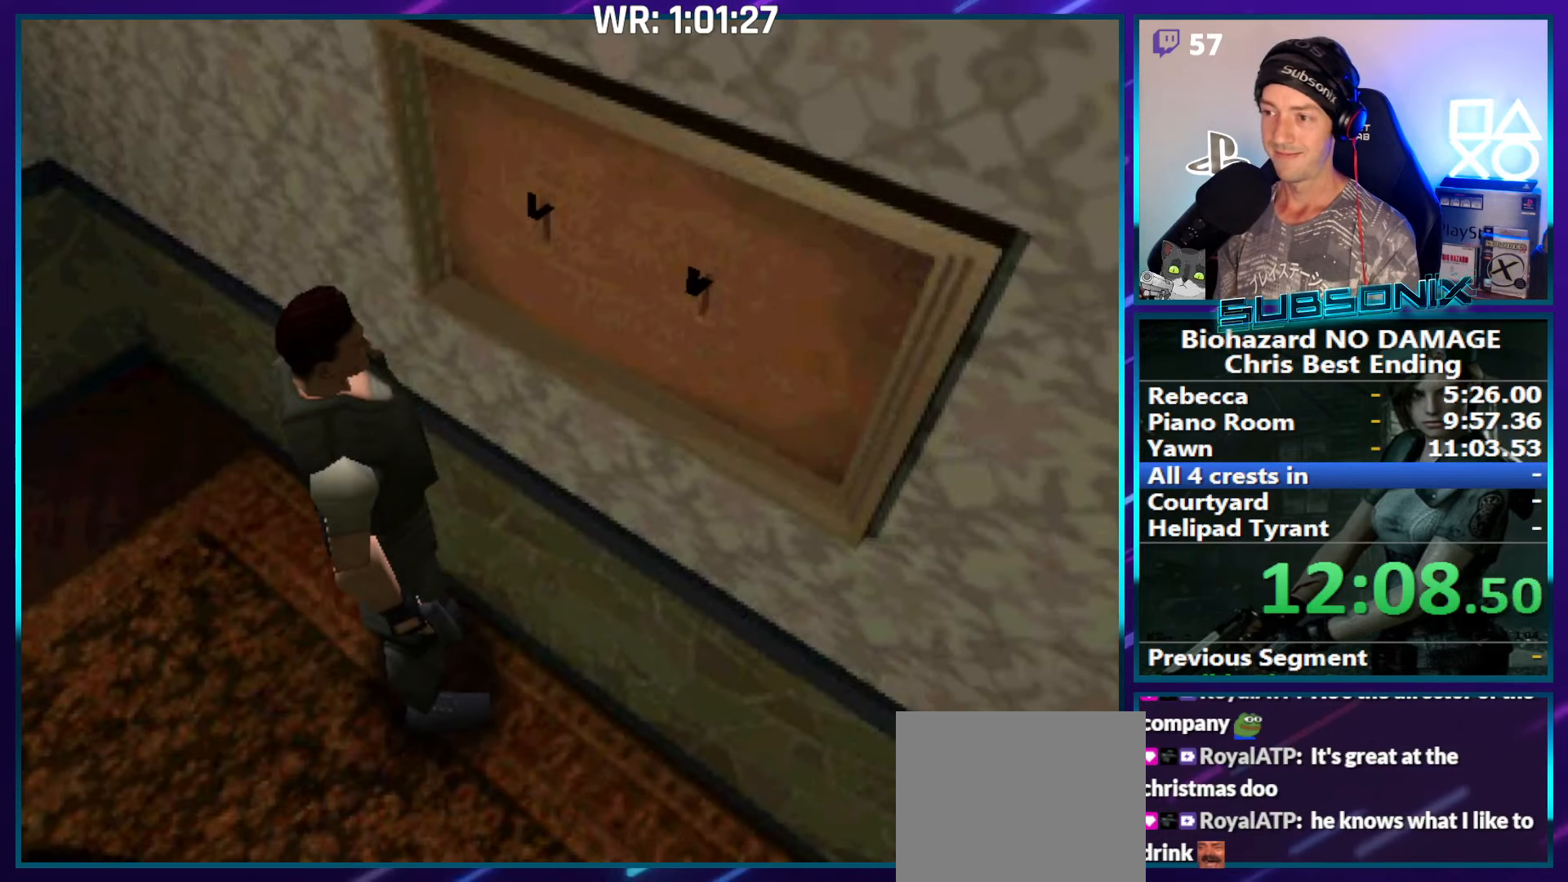
{"buttons": ["START"], "right_stick": "center", "events": [[434, "START", "down"]]}
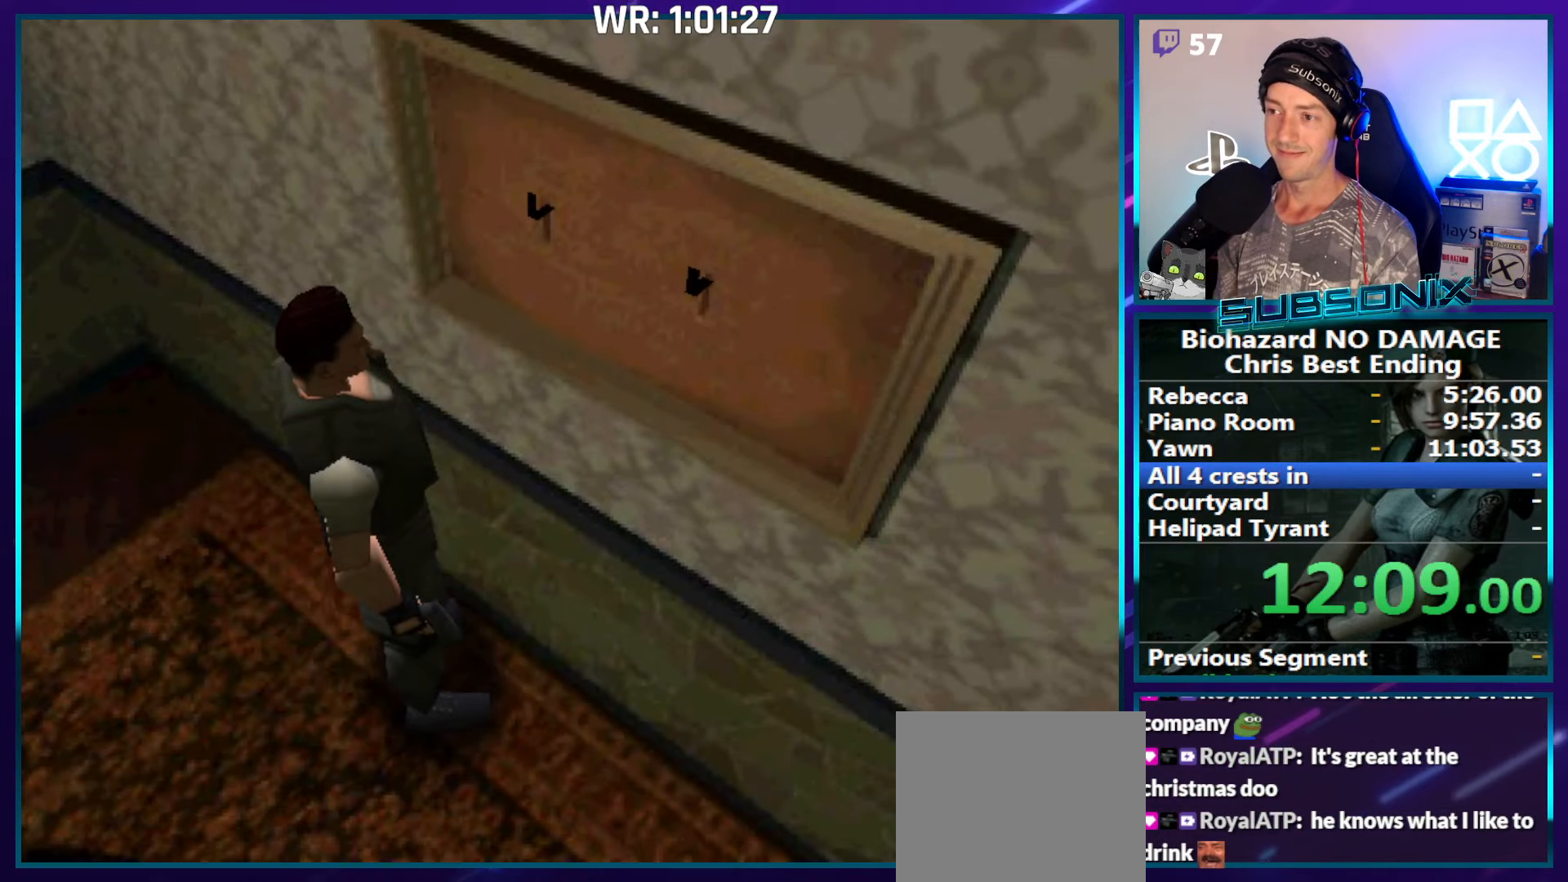
{"buttons": ["DPAD_DOWN"], "right_stick": "center", "events": [[117, "START", "up"], [500, "DPAD_DOWN", "down"]]}
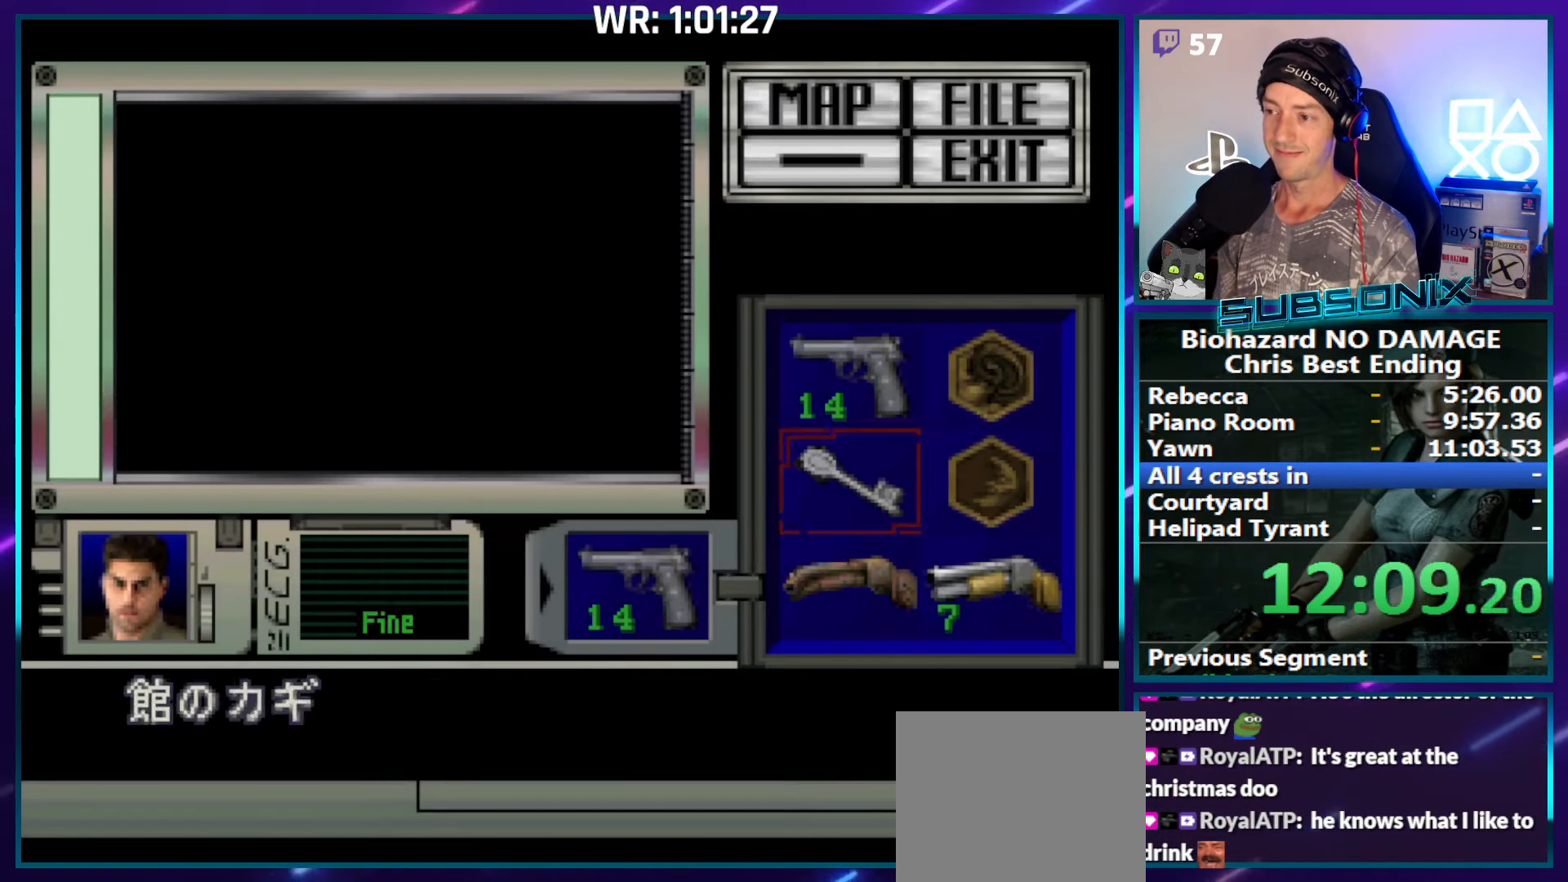
{"buttons": ["CROSS"], "right_stick": "center", "events": [[34, "DPAD_DOWN", "up"], [117, "DPAD_DOWN", "down"], [234, "DPAD_DOWN", "up"], [267, "CROSS", "down"], [334, "CROSS", "up"], [417, "CROSS", "down"]]}
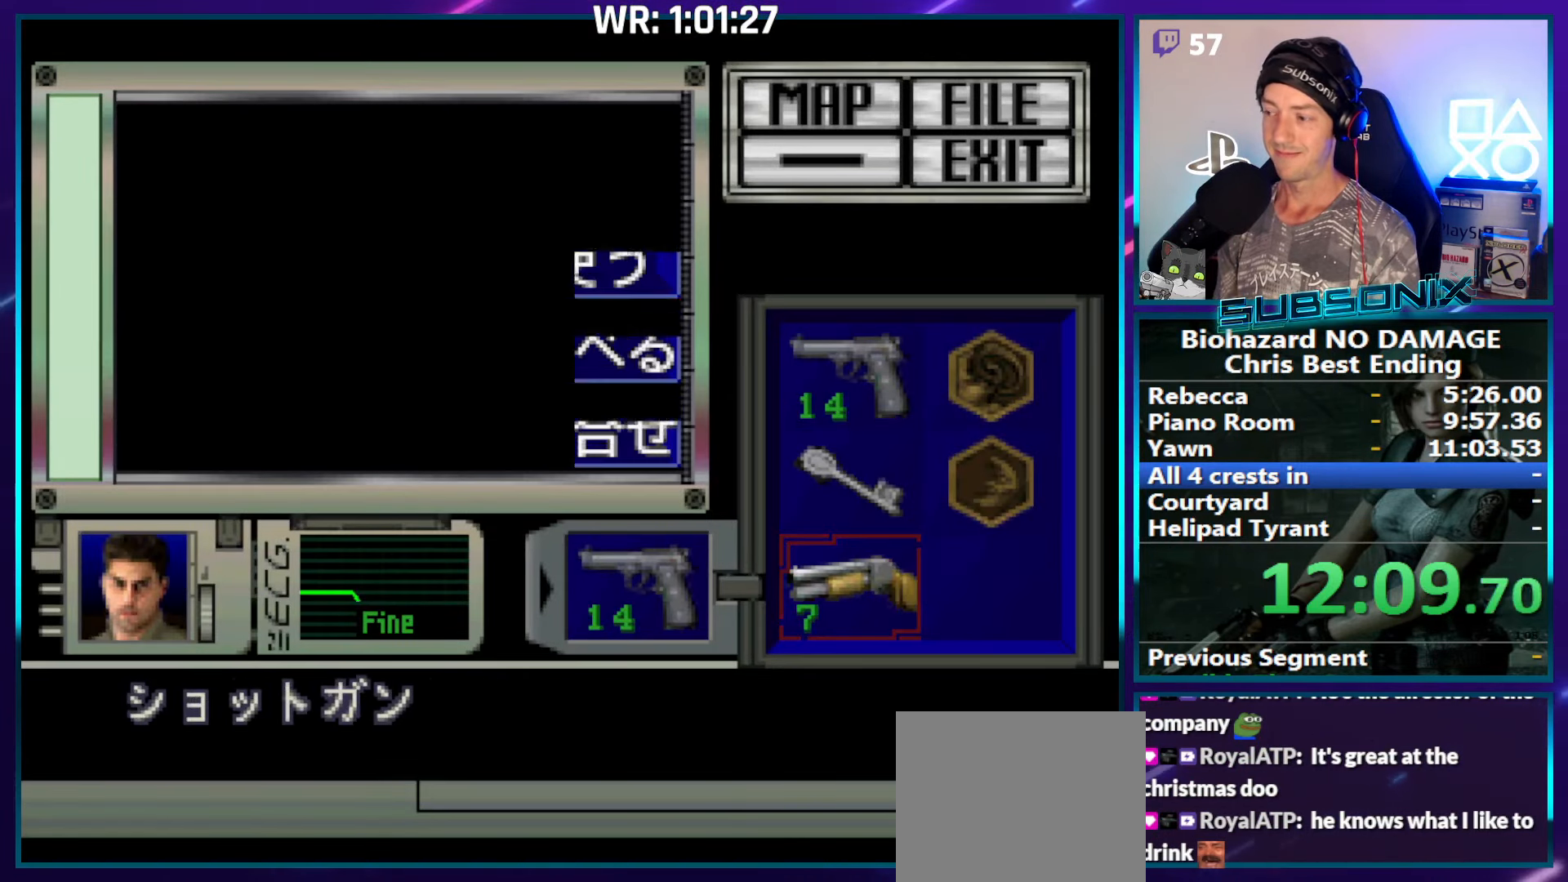
{"buttons": ["SQUARE", "DPAD_LEFT"], "right_stick": "center", "events": [[34, "CROSS", "up"], [150, "SQUARE", "down"], [167, "DPAD_LEFT", "down"]]}
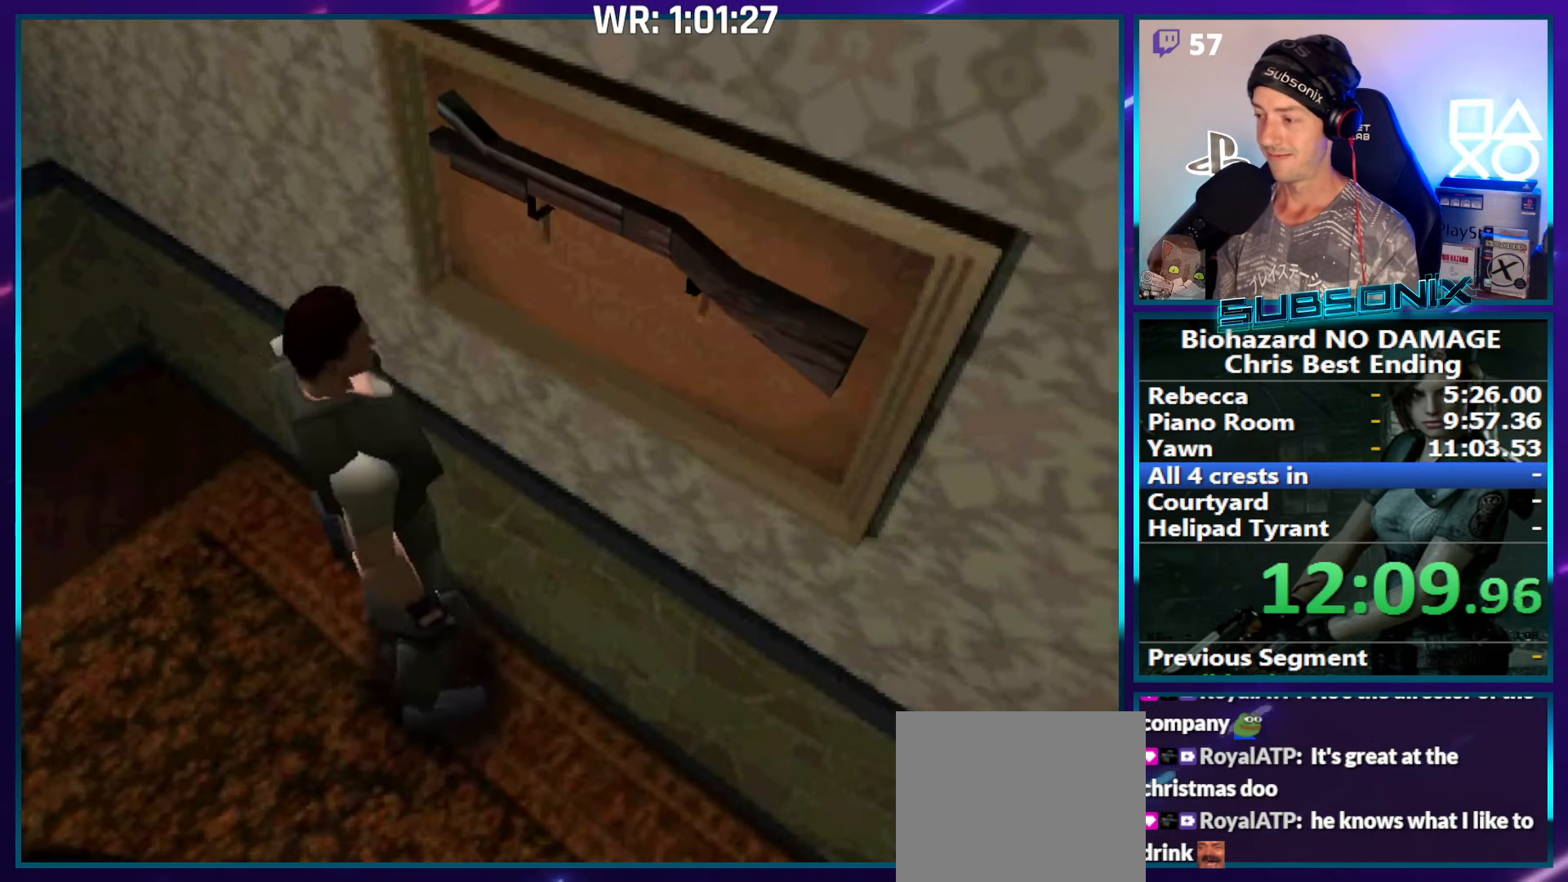
{"buttons": ["SQUARE", "DPAD_LEFT"], "right_stick": "center", "events": []}
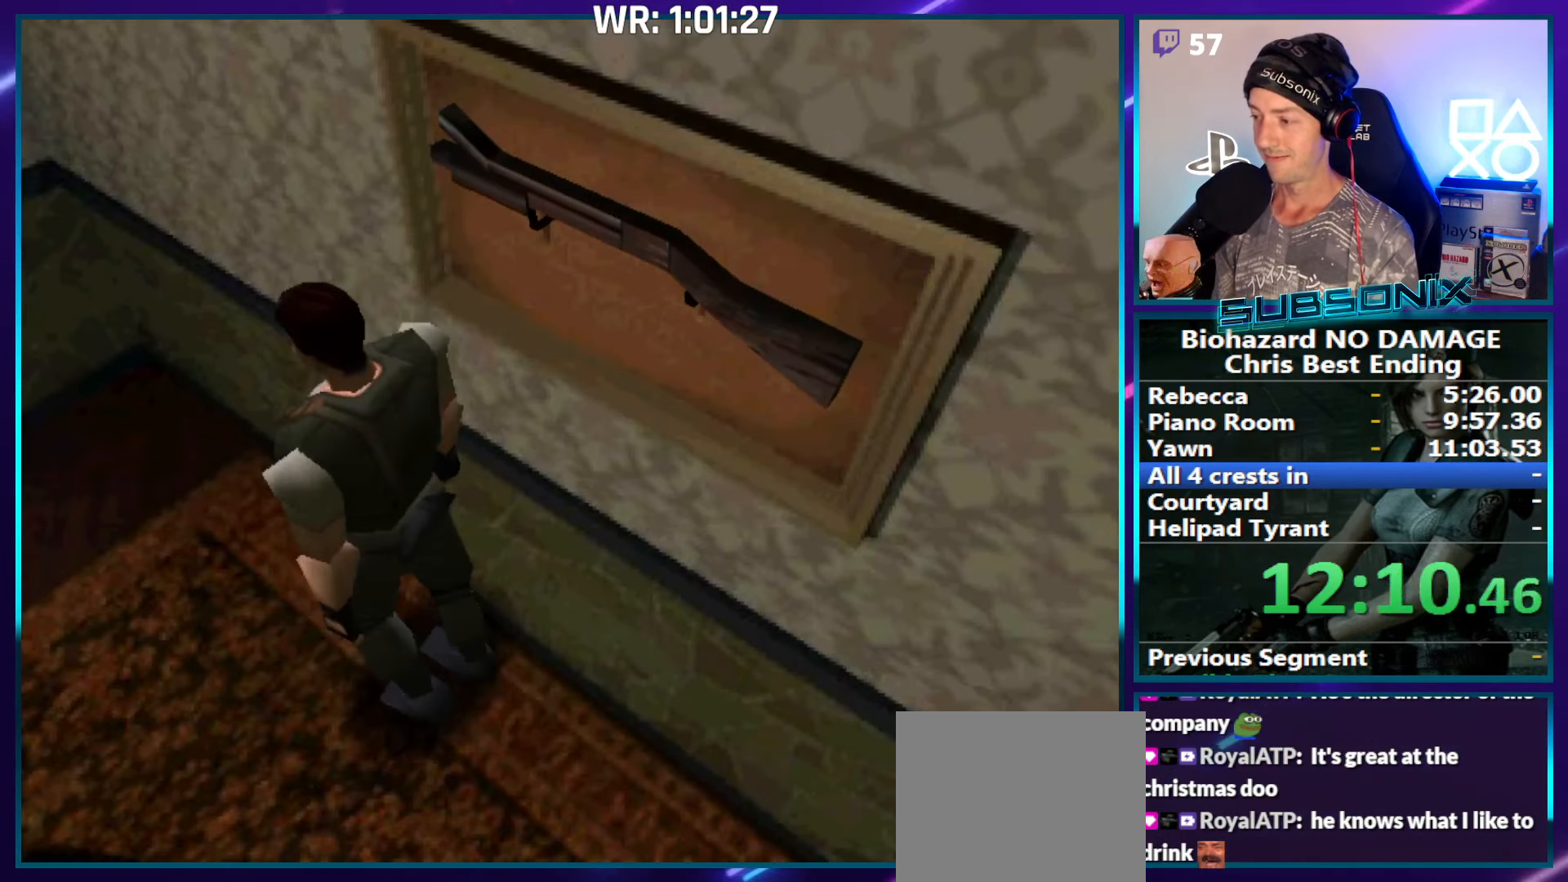
{"buttons": ["SQUARE", "DPAD_UP"], "right_stick": "center", "events": [[100, "DPAD_UP", "down"], [167, "DPAD_LEFT", "up"]]}
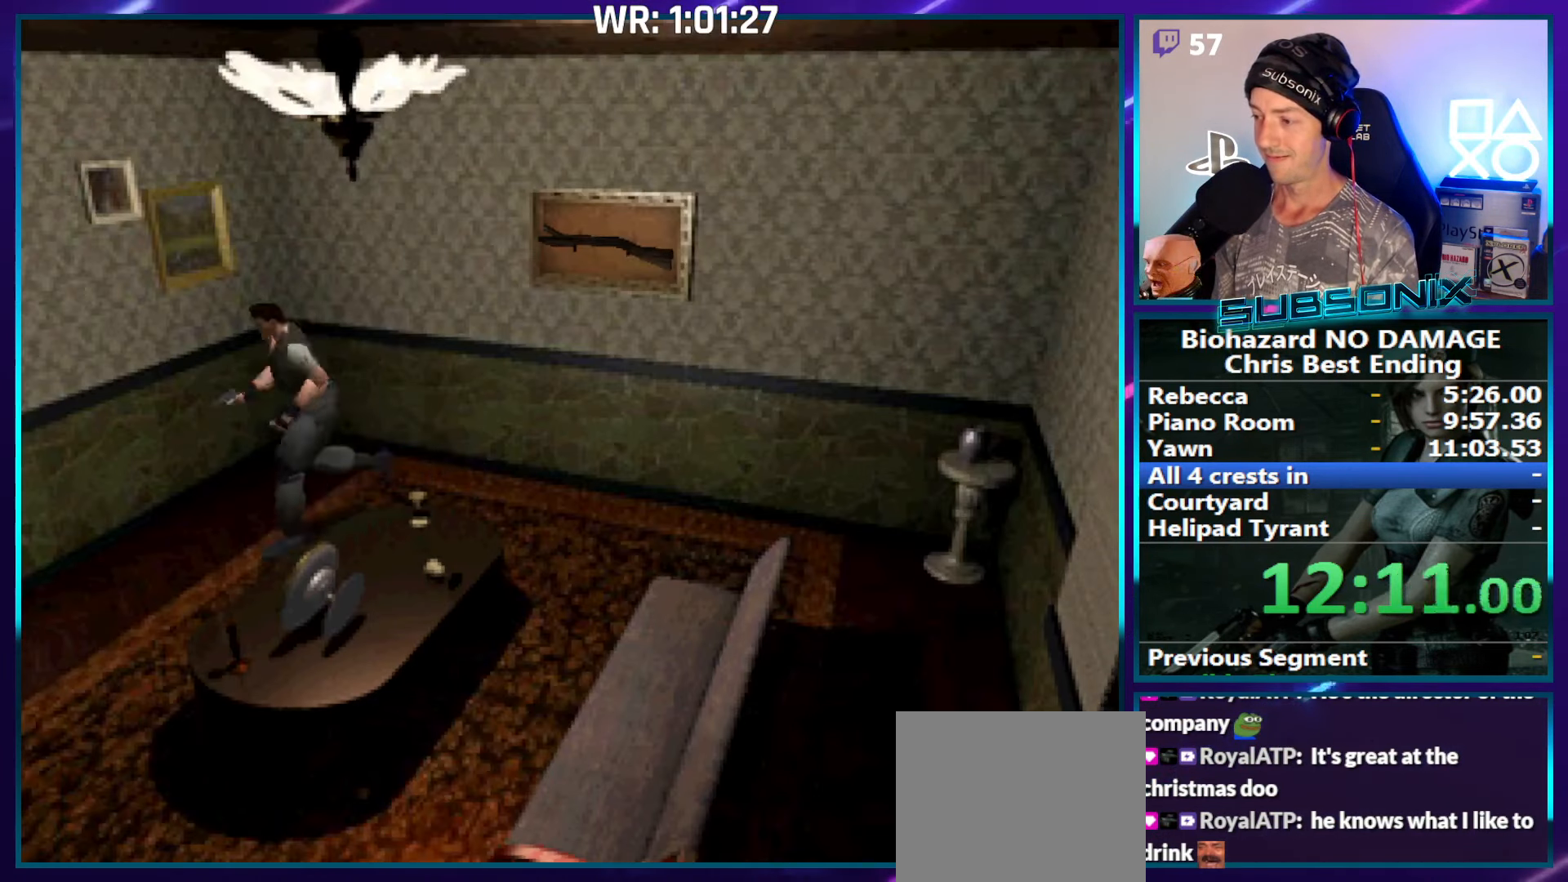
{"buttons": ["SQUARE", "DPAD_UP"], "right_stick": "center", "events": [[284, "DPAD_RIGHT", "down"], [317, "CROSS", "down"], [400, "DPAD_RIGHT", "up"], [450, "CROSS", "up"]]}
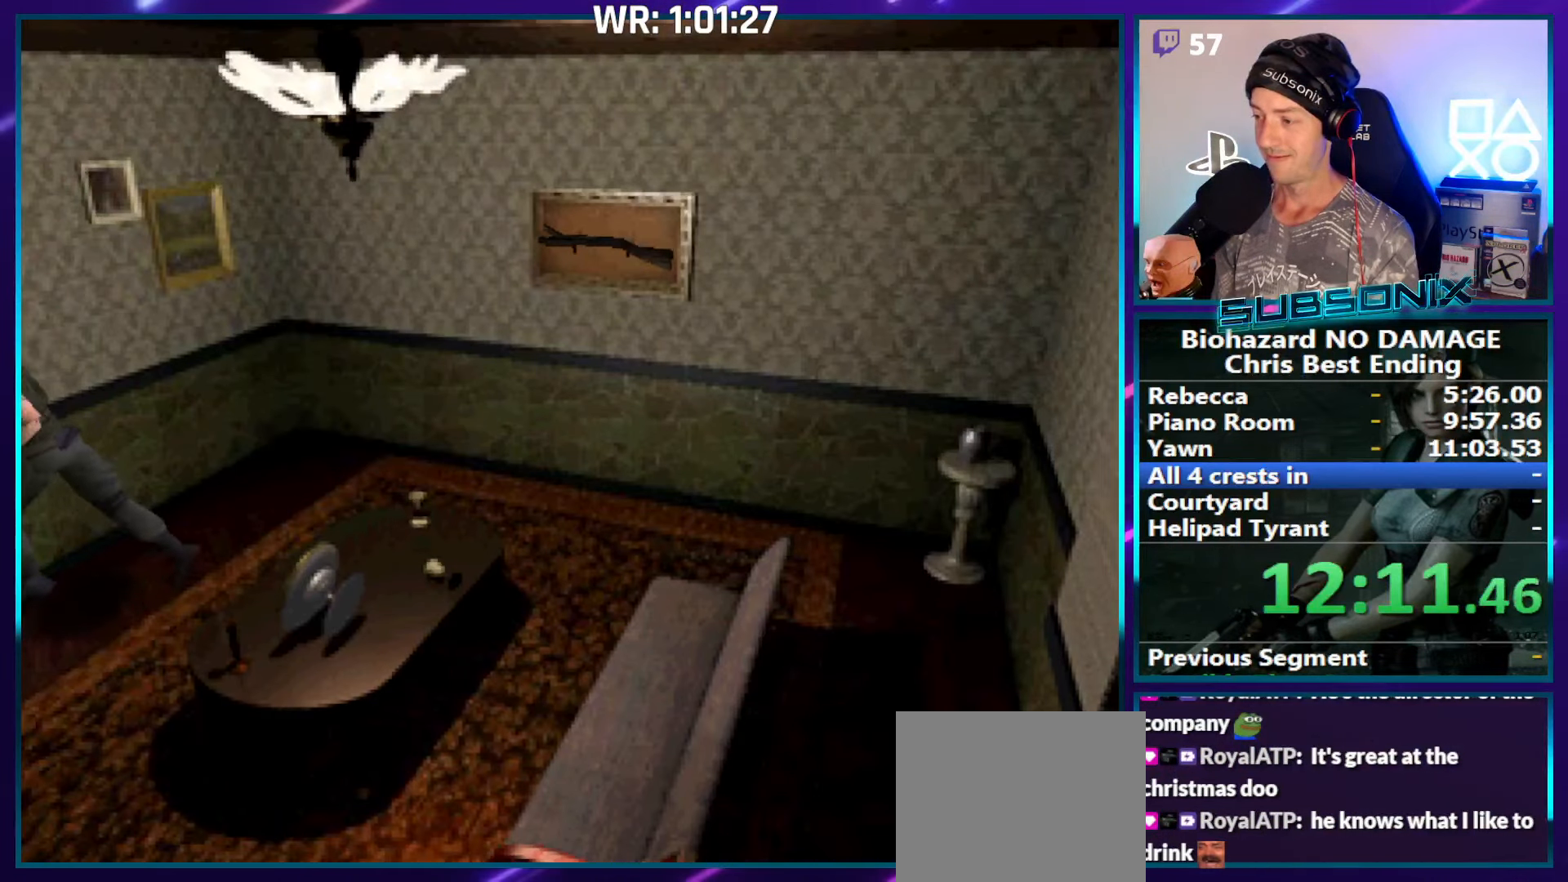
{"buttons": ["SQUARE", "DPAD_UP", "DPAD_LEFT"], "right_stick": "center", "events": [[34, "CROSS", "down"], [134, "CROSS", "up"], [217, "CROSS", "down"], [284, "DPAD_LEFT", "down"], [317, "CROSS", "up"], [367, "CROSS", "down"], [500, "CROSS", "up"]]}
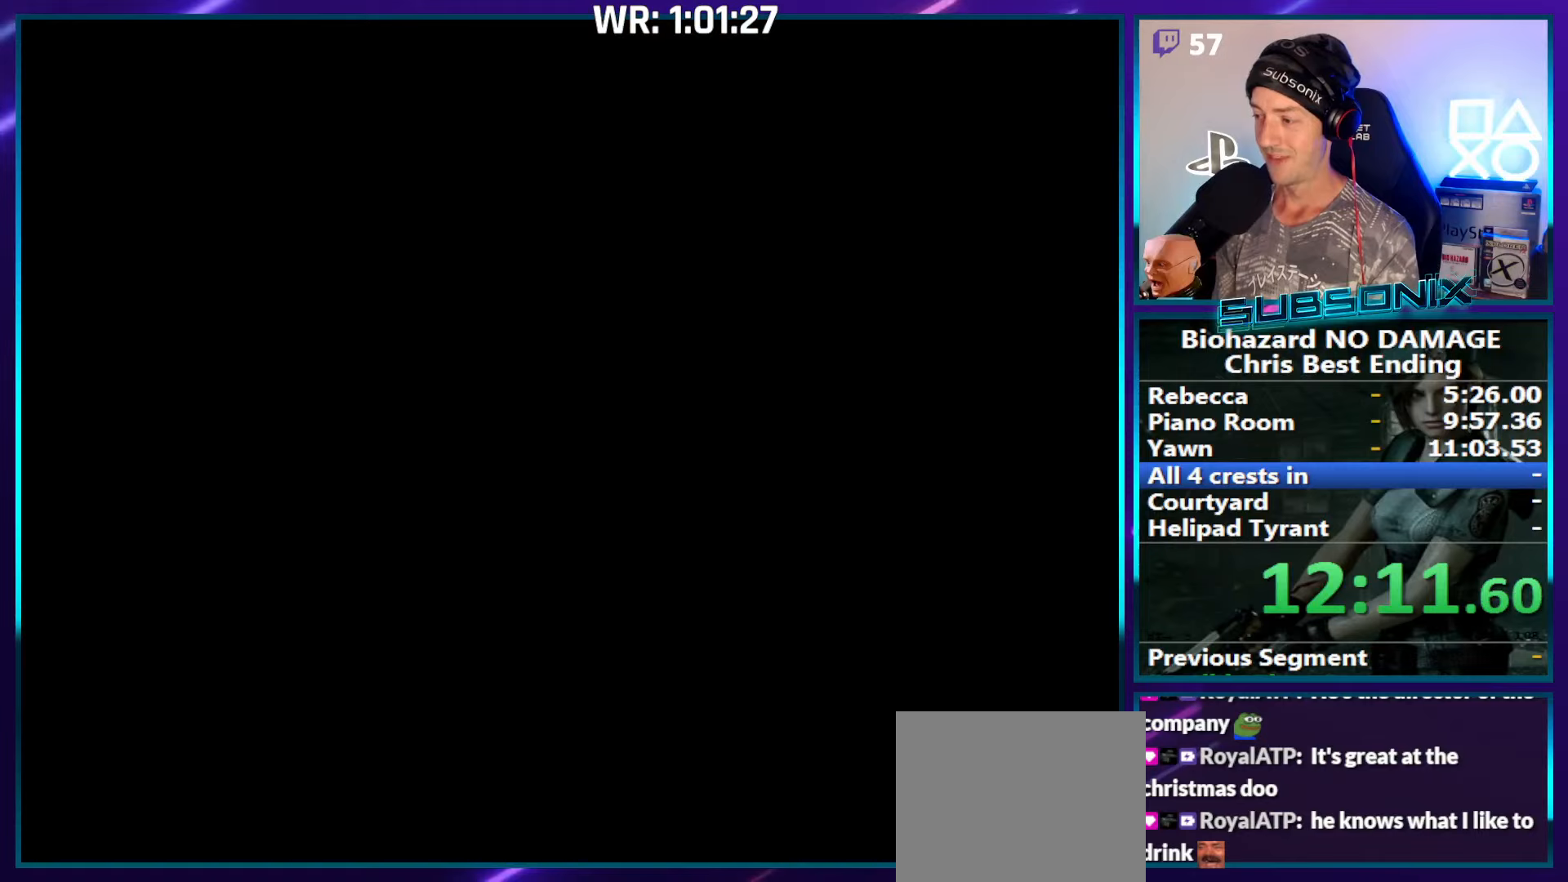
{"buttons": ["SQUARE", "DPAD_UP", "DPAD_LEFT"], "right_stick": "center", "events": []}
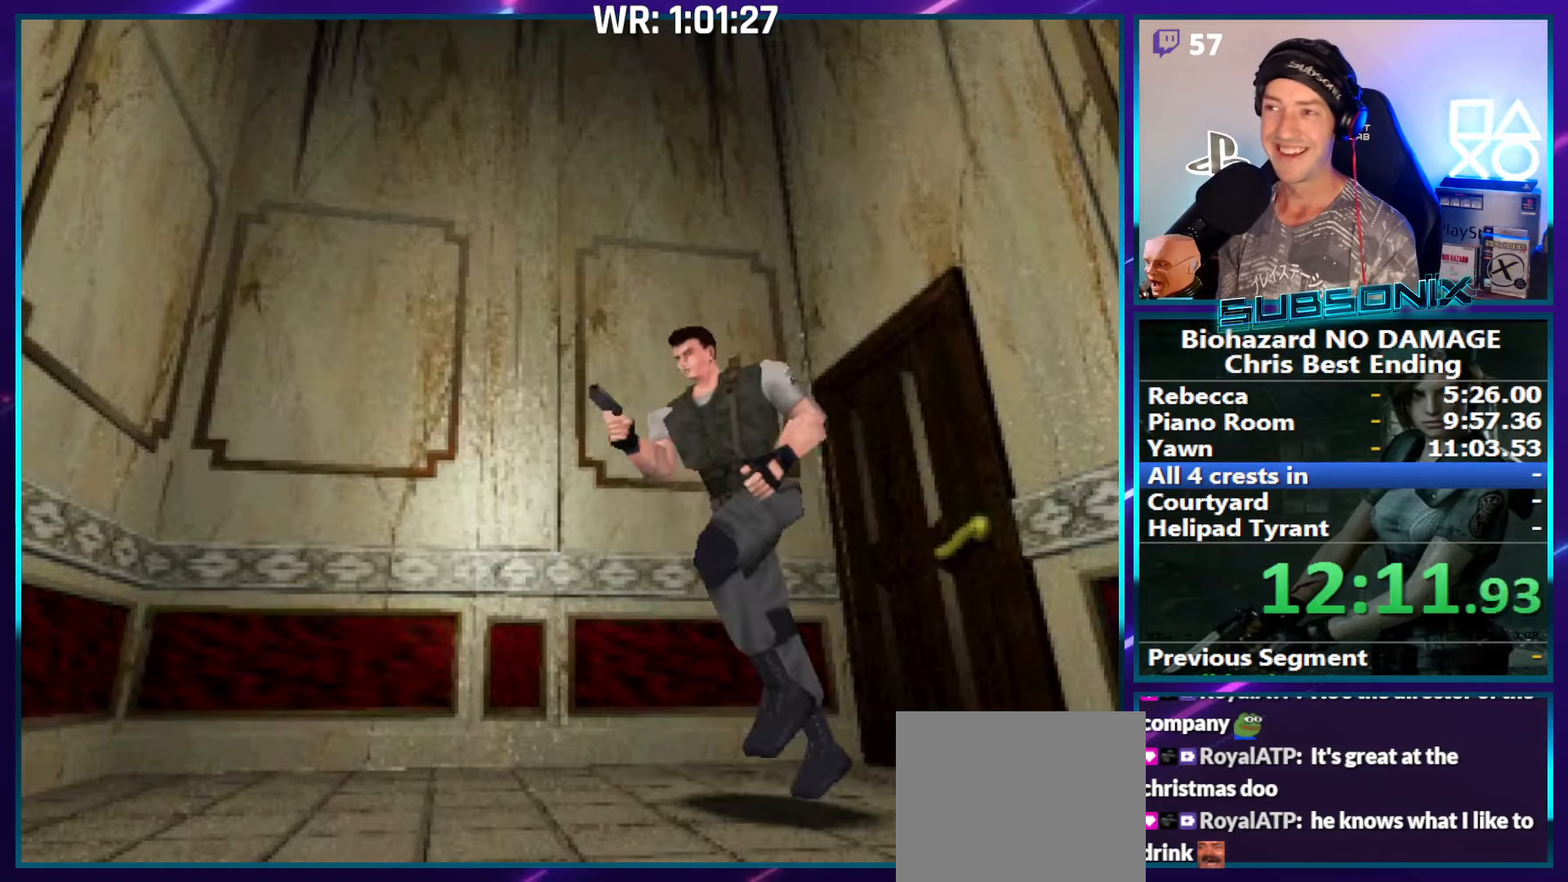
{"buttons": ["SQUARE", "DPAD_UP", "DPAD_LEFT"], "right_stick": "center", "events": []}
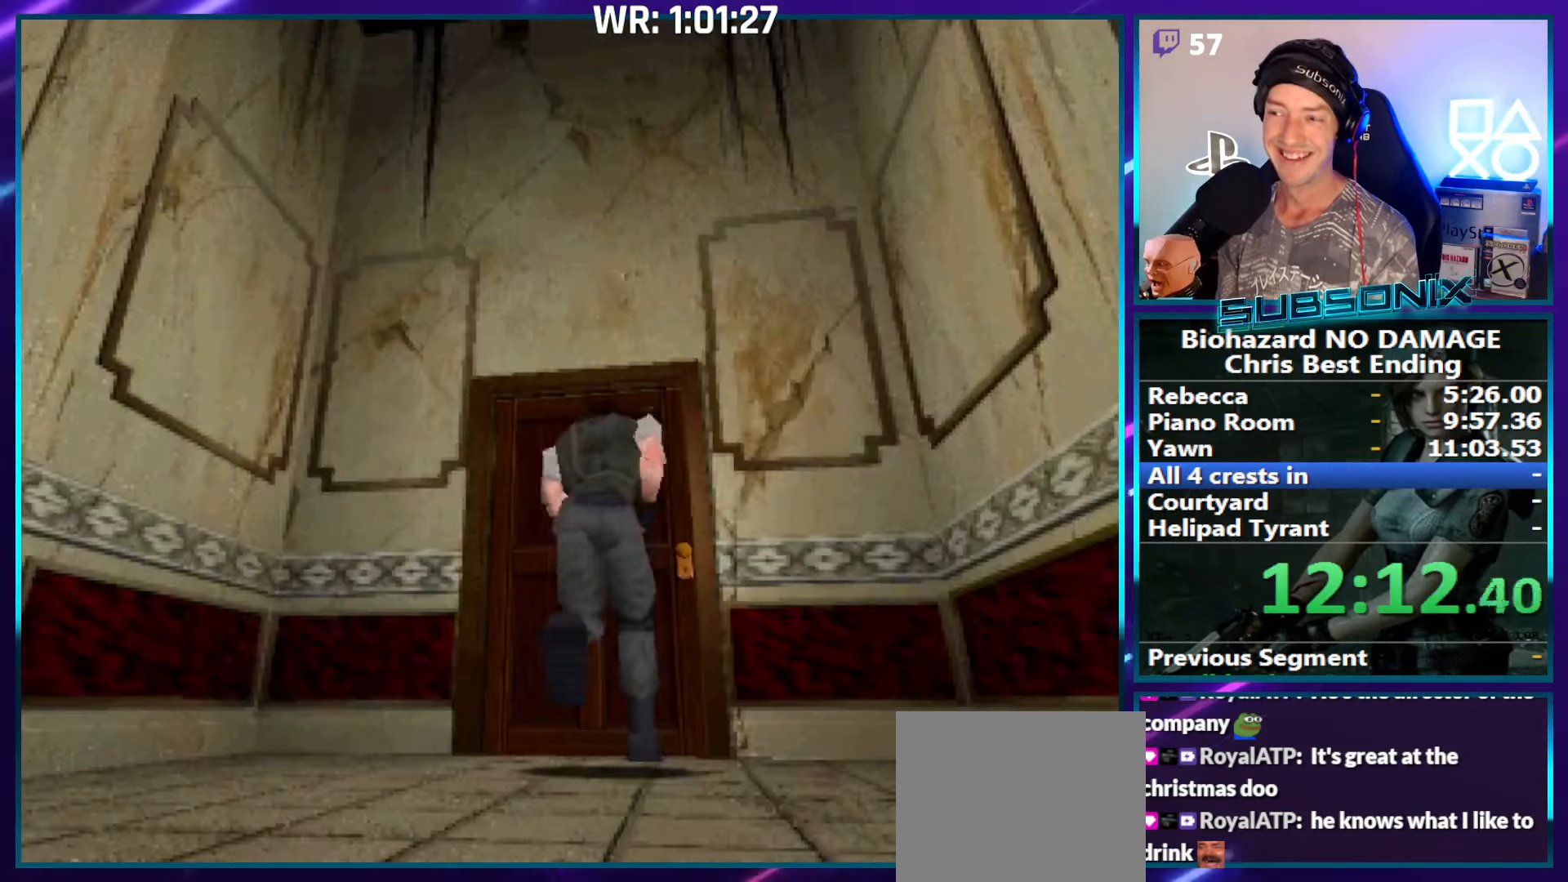
{"buttons": ["SQUARE", "DPAD_UP"], "right_stick": "center", "events": [[33, "DPAD_LEFT", "up"], [183, "CROSS", "down"], [300, "CROSS", "up"], [366, "CROSS", "down"], [433, "CROSS", "up"]]}
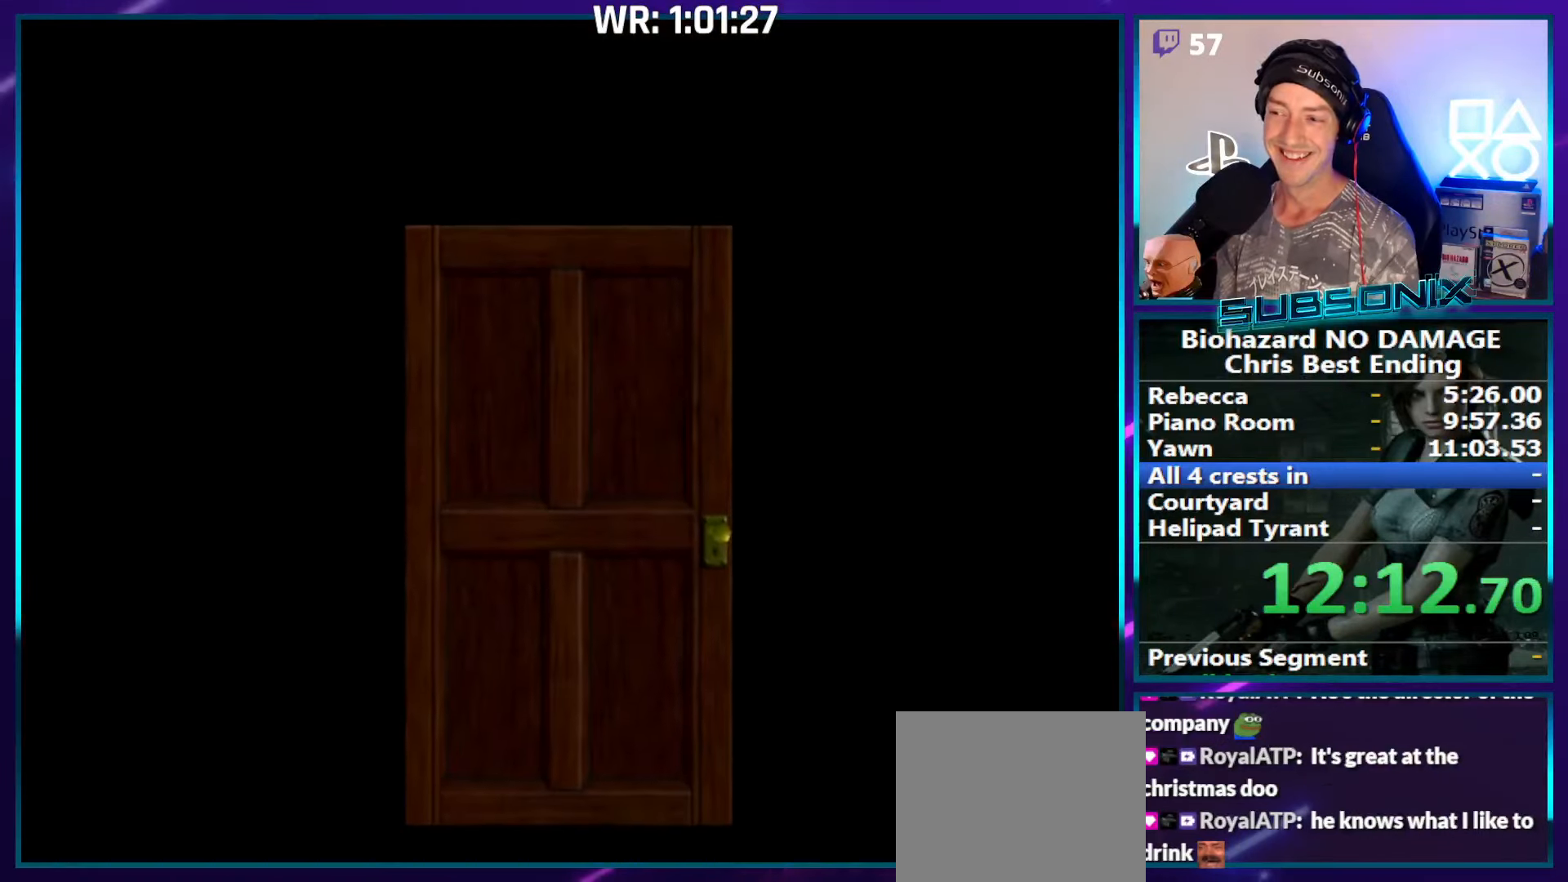
{"buttons": ["SQUARE", "DPAD_UP"], "right_stick": "center", "events": [[16, "CROSS", "down"], [150, "CROSS", "up"]]}
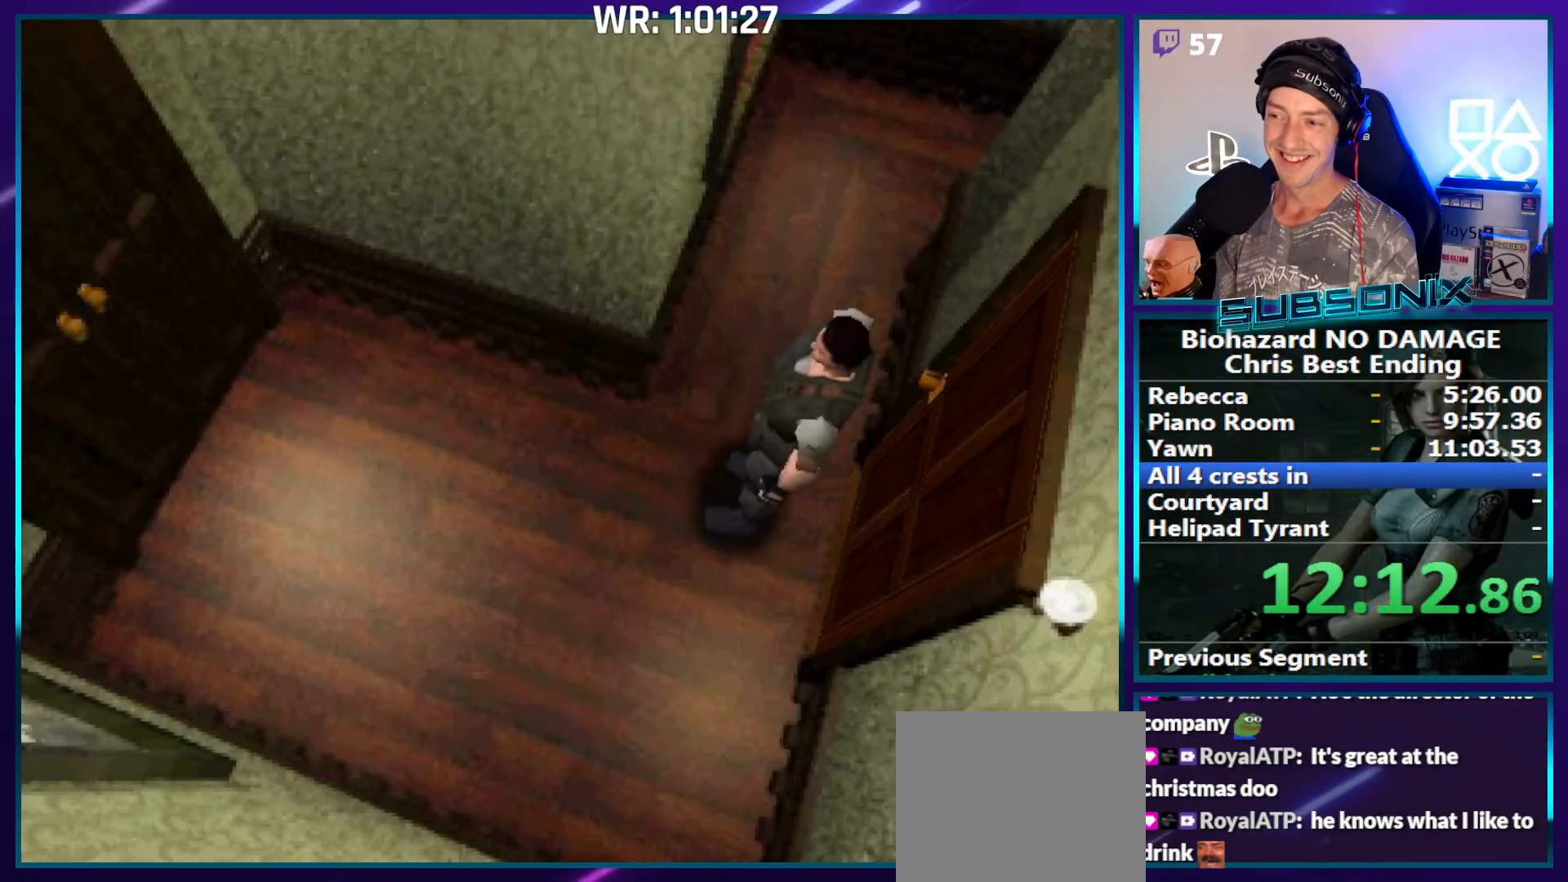
{"buttons": ["SQUARE", "DPAD_UP"], "right_stick": "center", "events": [[50, "DPAD_LEFT", "down"], [166, "DPAD_LEFT", "up"]]}
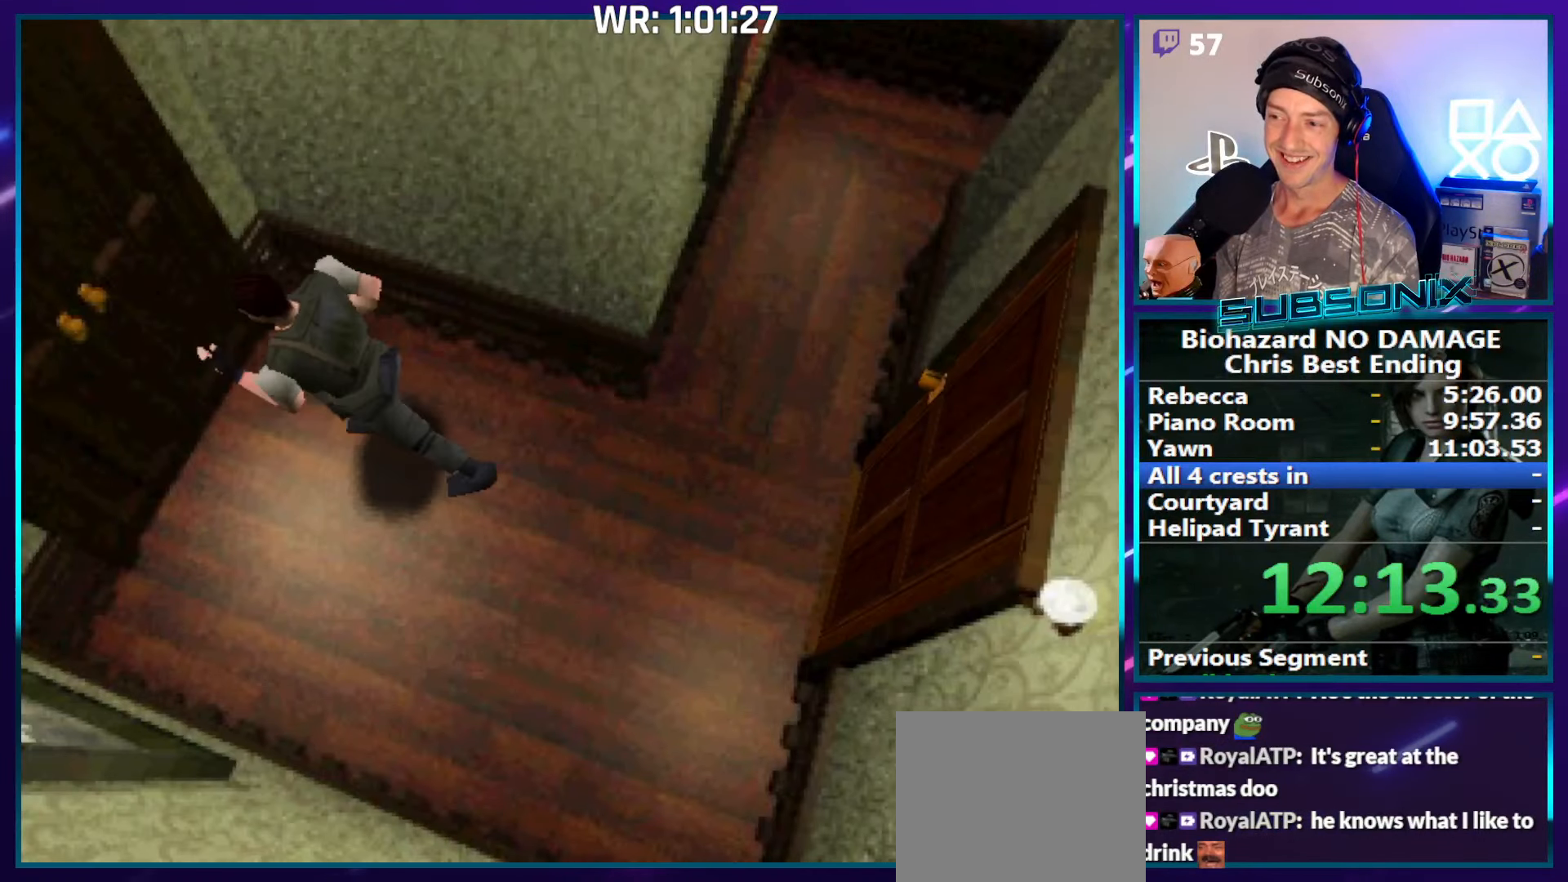
{"buttons": ["CROSS", "SQUARE", "DPAD_UP"], "right_stick": "center", "events": [[33, "CROSS", "down"], [150, "CROSS", "up"], [200, "CROSS", "down"], [300, "CROSS", "up"], [383, "CROSS", "down"]]}
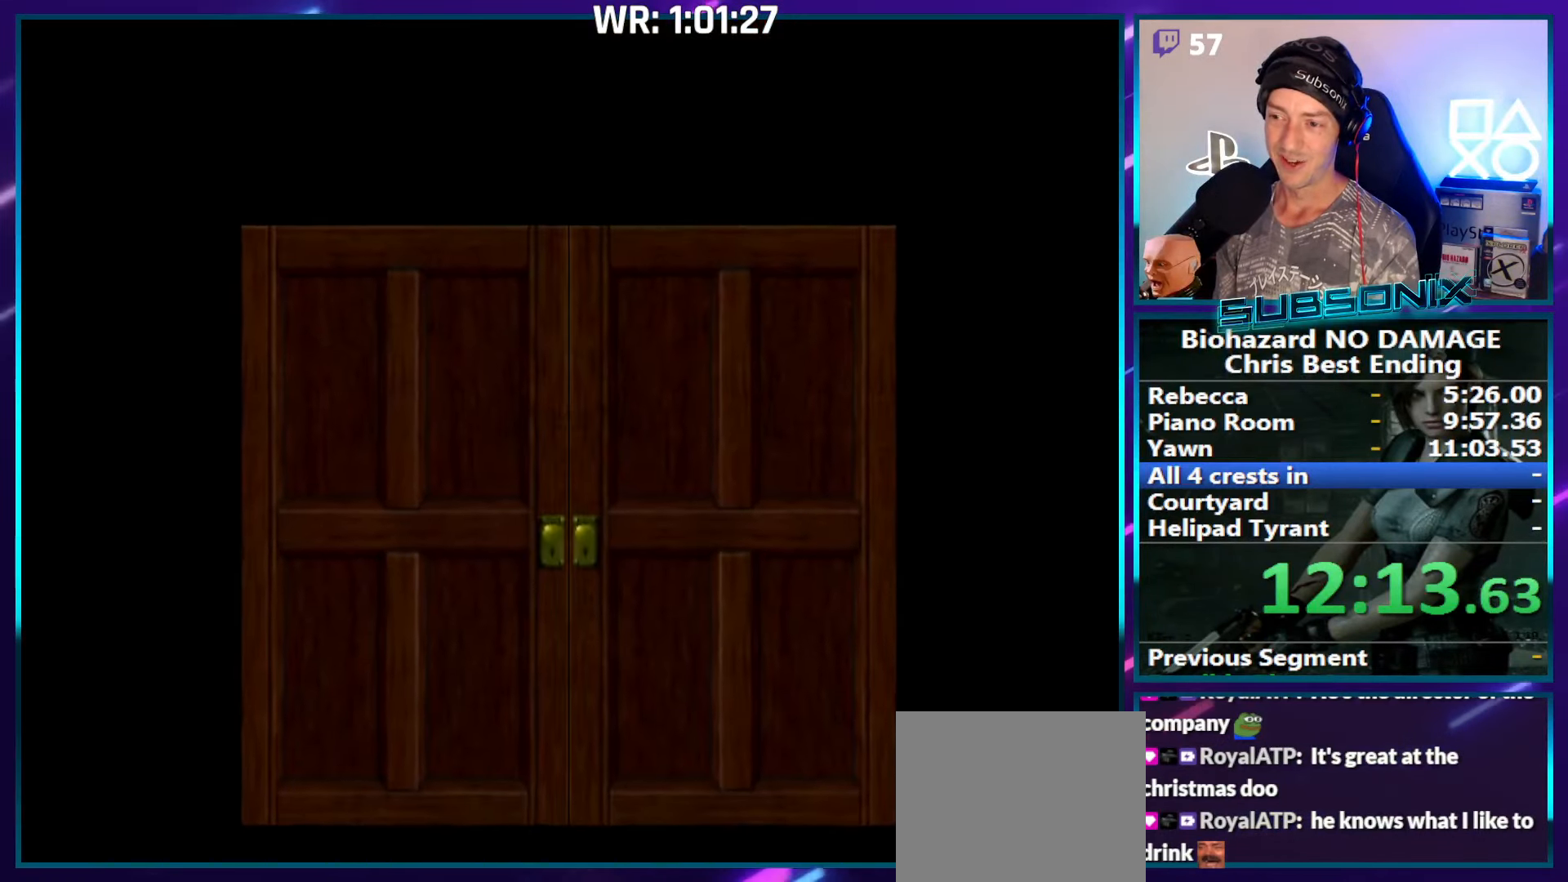
{"buttons": ["SQUARE", "DPAD_UP"], "right_stick": "center", "events": [[16, "CROSS", "up"], [116, "CROSS", "down"], [266, "CROSS", "up"], [333, "DPAD_RIGHT", "down"], [450, "DPAD_RIGHT", "up"]]}
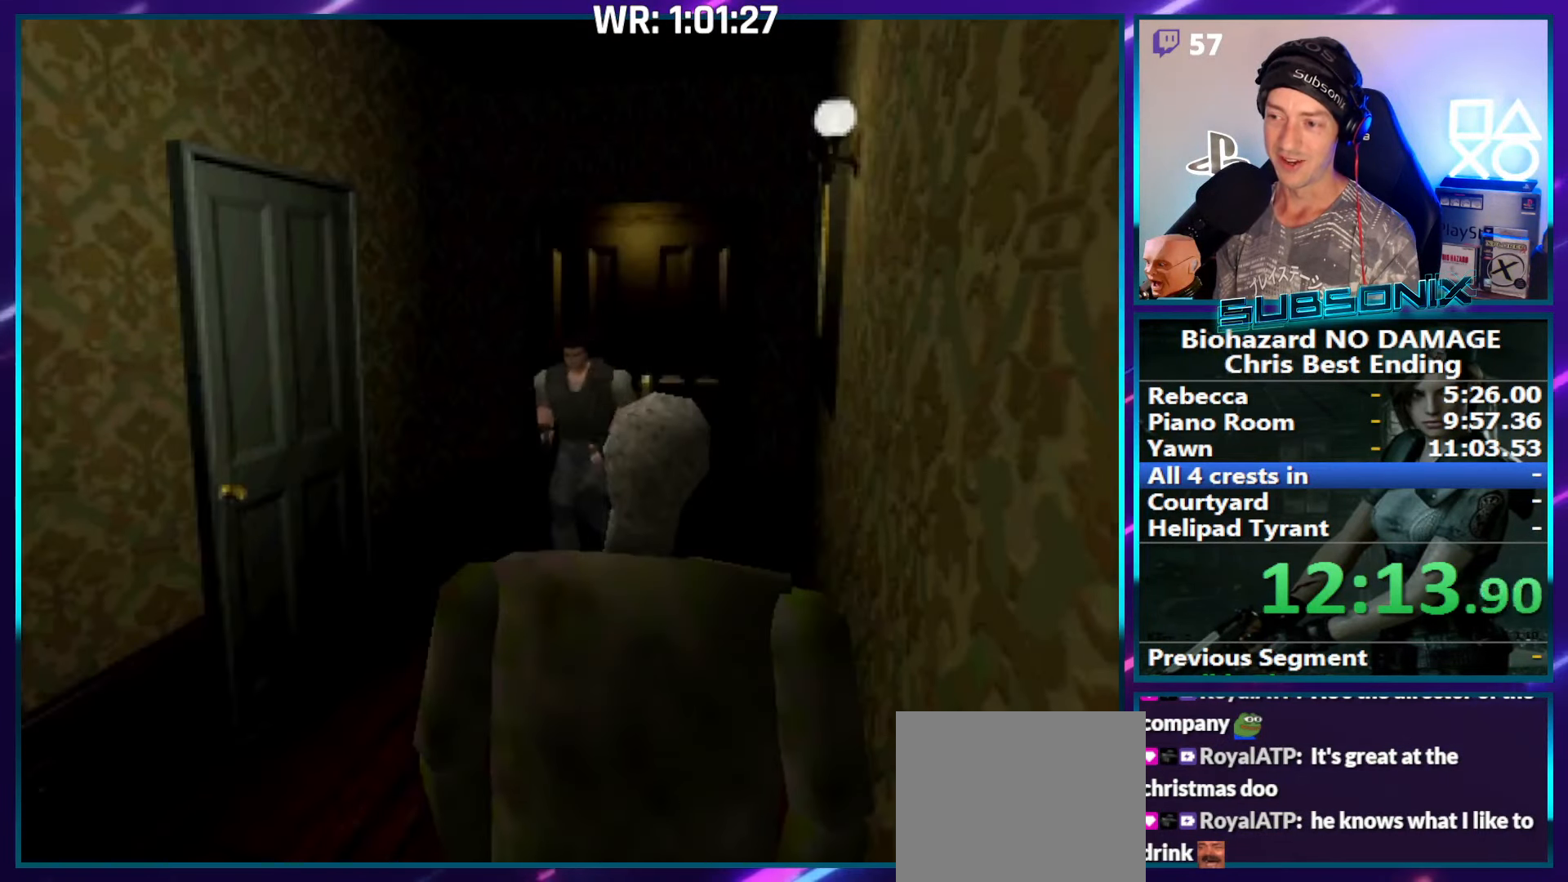
{"buttons": ["CROSS", "SQUARE", "DPAD_UP", "DPAD_RIGHT"], "right_stick": "center", "events": [[33, "DPAD_RIGHT", "down"], [266, "CROSS", "down"], [383, "CROSS", "up"], [466, "CROSS", "down"]]}
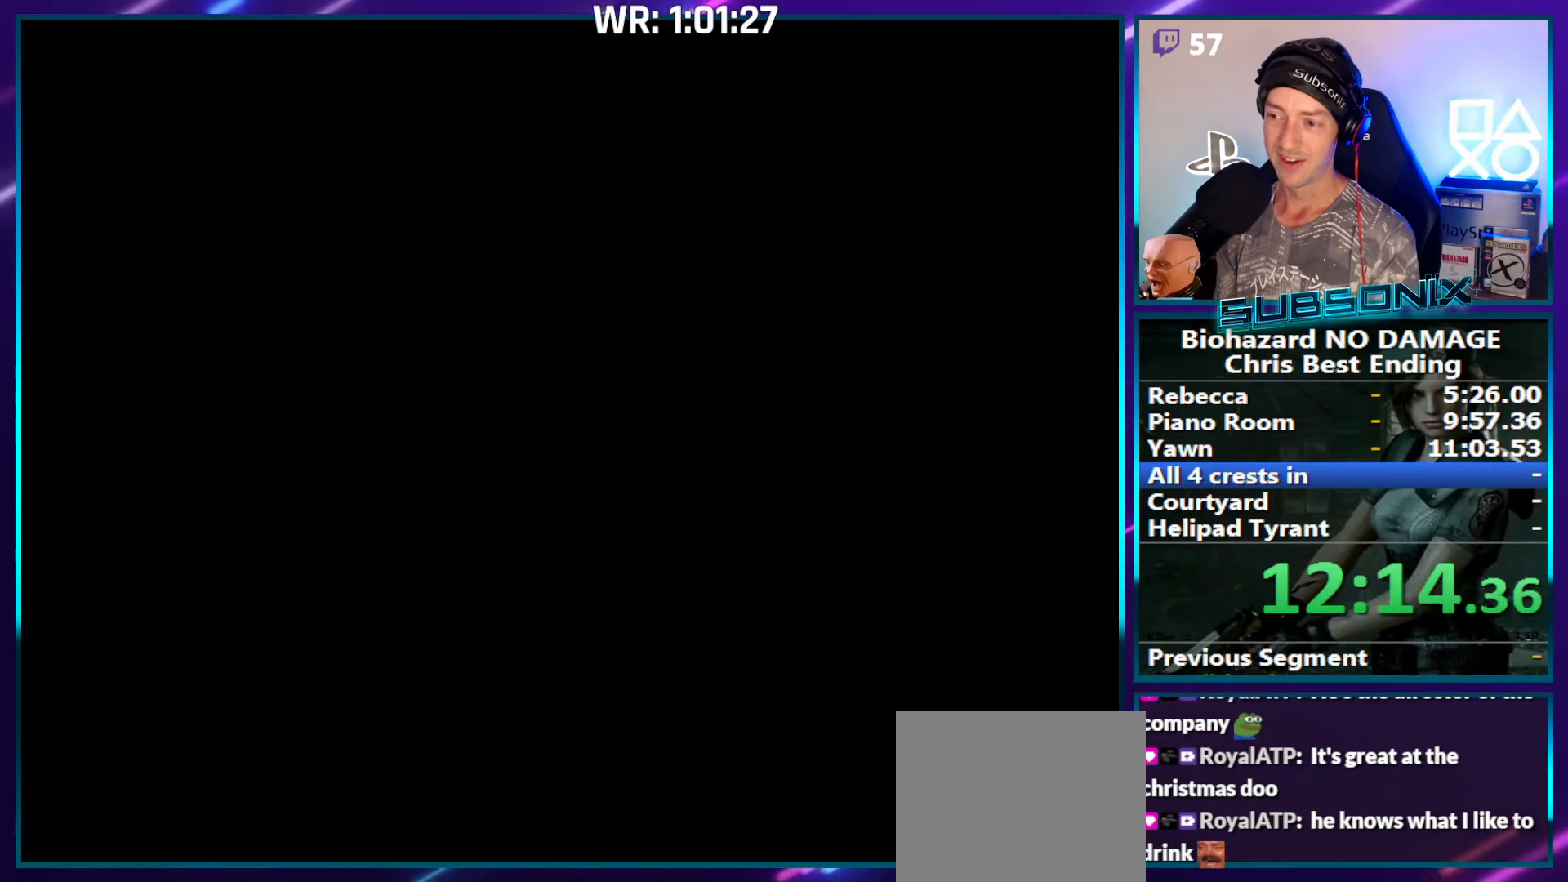
{"buttons": ["SQUARE", "DPAD_UP"], "right_stick": "center", "events": [[33, "DPAD_RIGHT", "up"], [66, "CROSS", "up"], [150, "CROSS", "down"], [250, "CROSS", "up"], [300, "CROSS", "down"], [450, "CROSS", "up"]]}
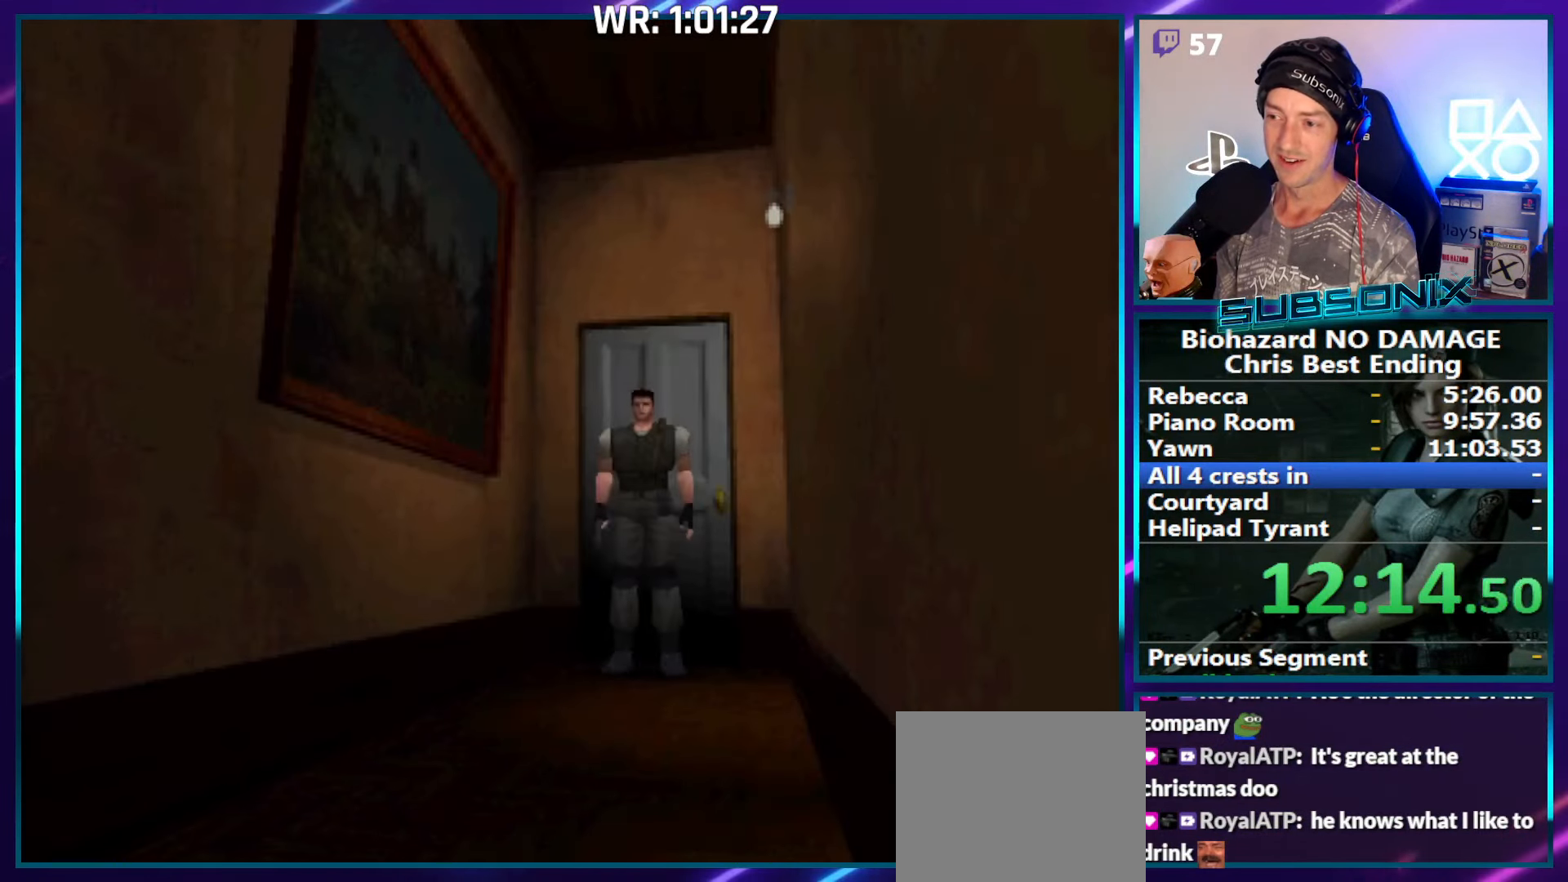
{"buttons": ["SQUARE", "DPAD_UP"], "right_stick": "center", "events": [[316, "DPAD_LEFT", "down"], [416, "DPAD_LEFT", "up"]]}
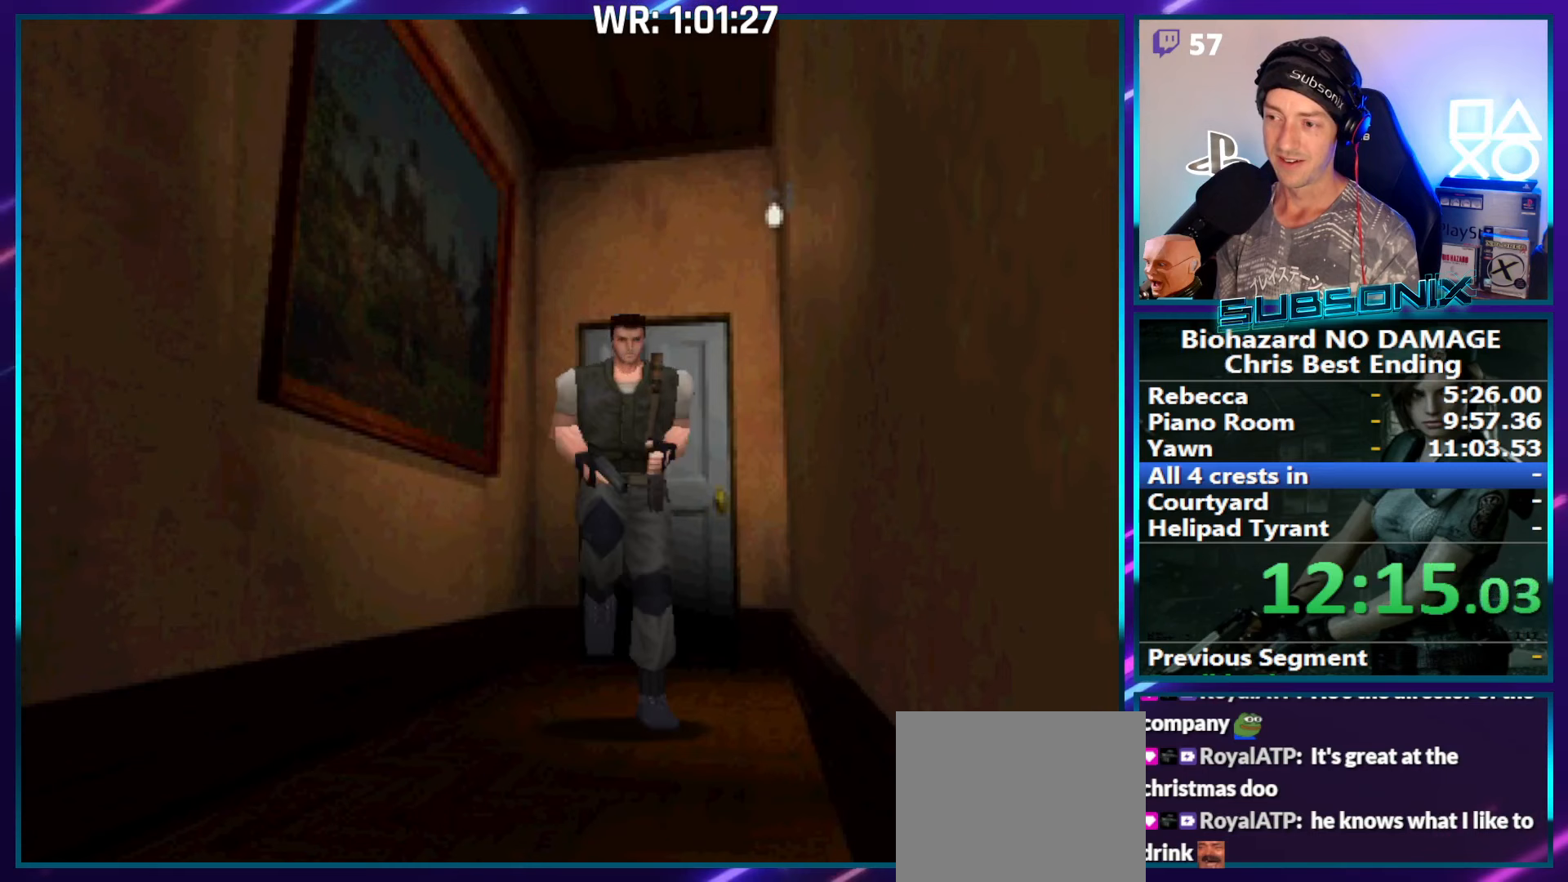
{"buttons": ["SQUARE", "DPAD_UP"], "right_stick": "center", "events": [[200, "DPAD_RIGHT", "down"], [367, "DPAD_RIGHT", "up"]]}
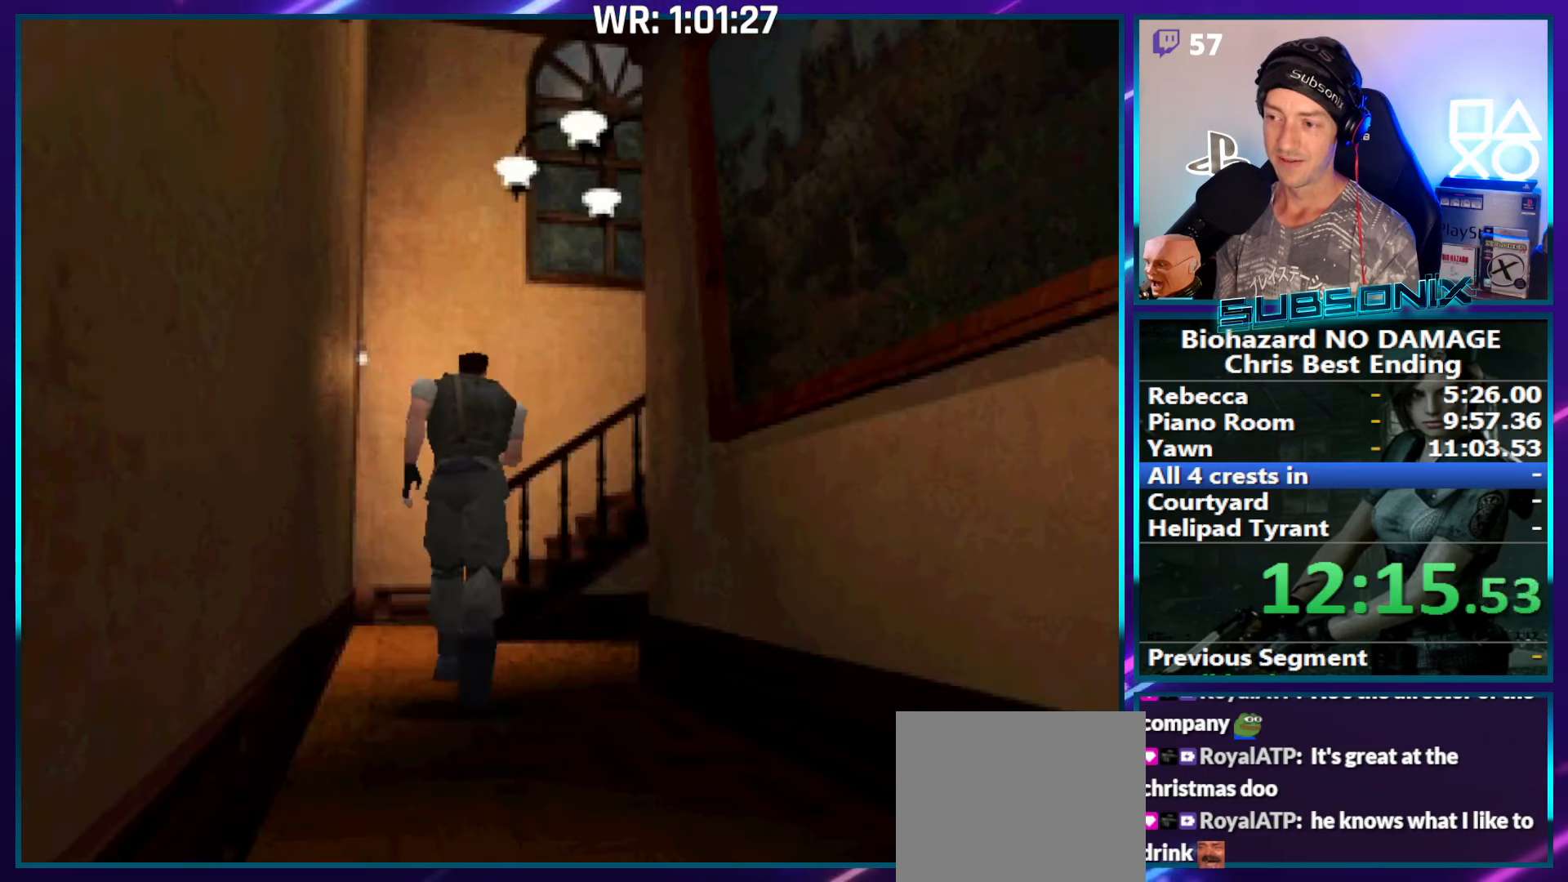
{"buttons": ["SQUARE", "DPAD_RIGHT"], "right_stick": "center", "events": [[283, "DPAD_RIGHT", "down"], [317, "DPAD_UP", "up"]]}
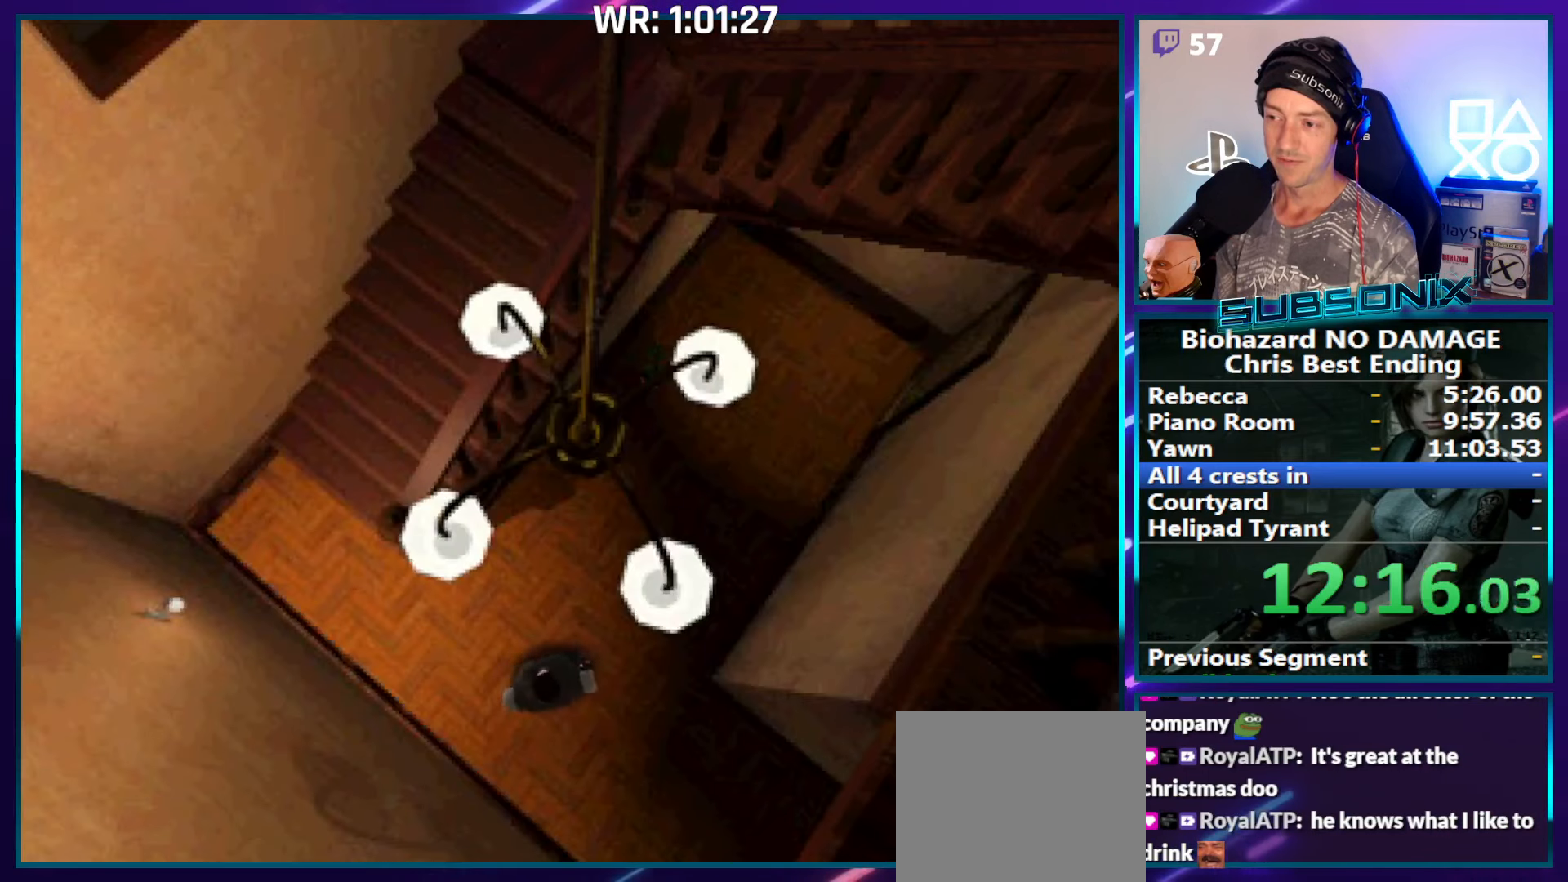
{"buttons": ["SQUARE", "DPAD_UP"], "right_stick": "center", "events": [[167, "DPAD_UP", "down"], [400, "DPAD_RIGHT", "up"]]}
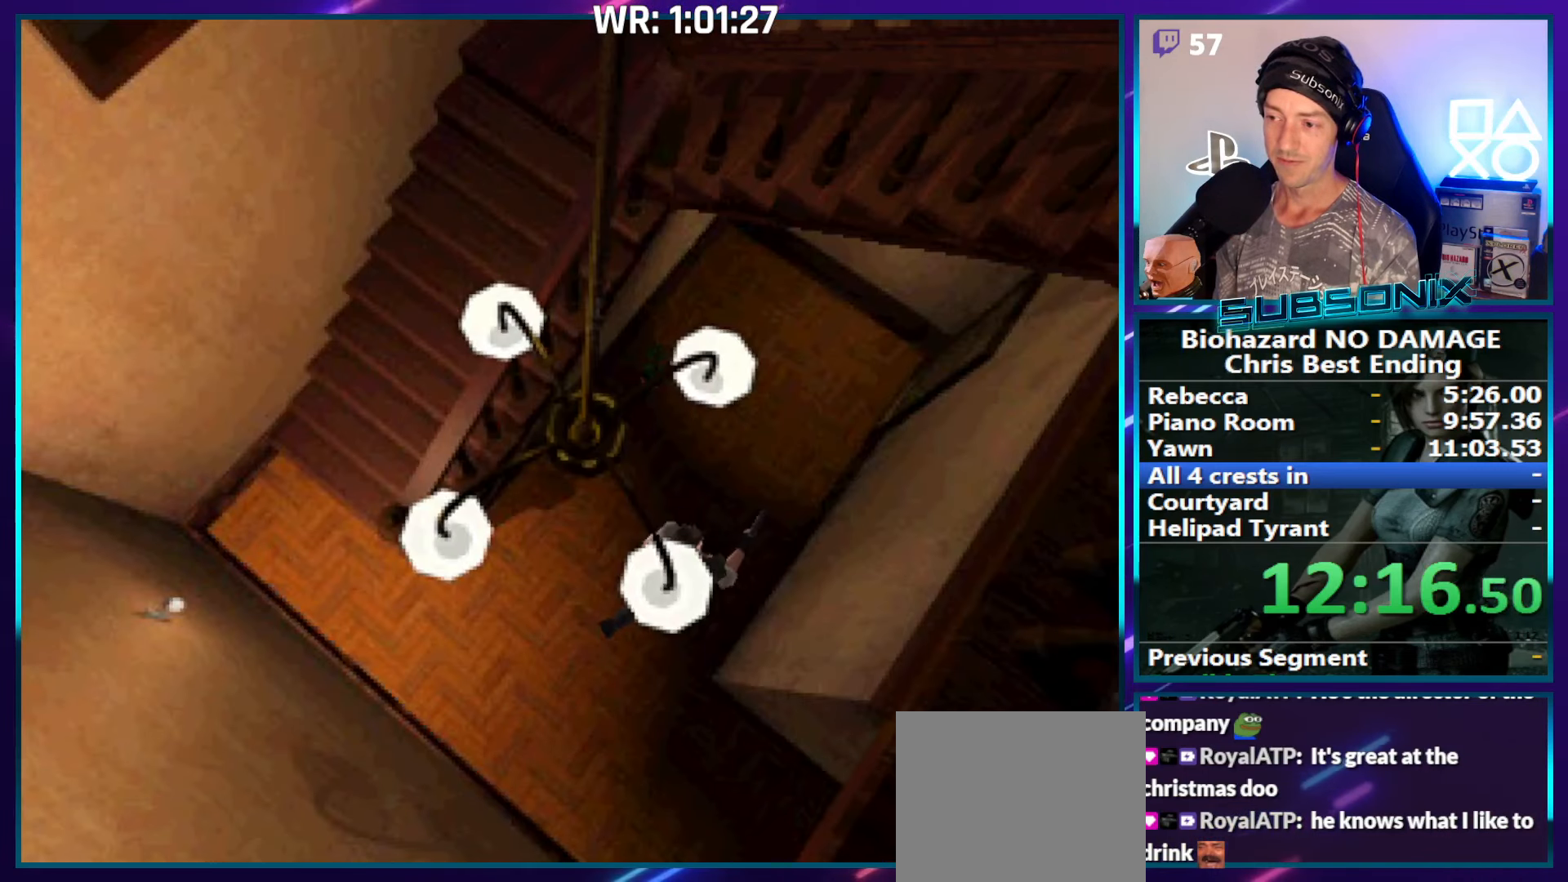
{"buttons": ["SQUARE", "DPAD_UP", "DPAD_RIGHT"], "right_stick": "center", "events": [[433, "DPAD_RIGHT", "down"]]}
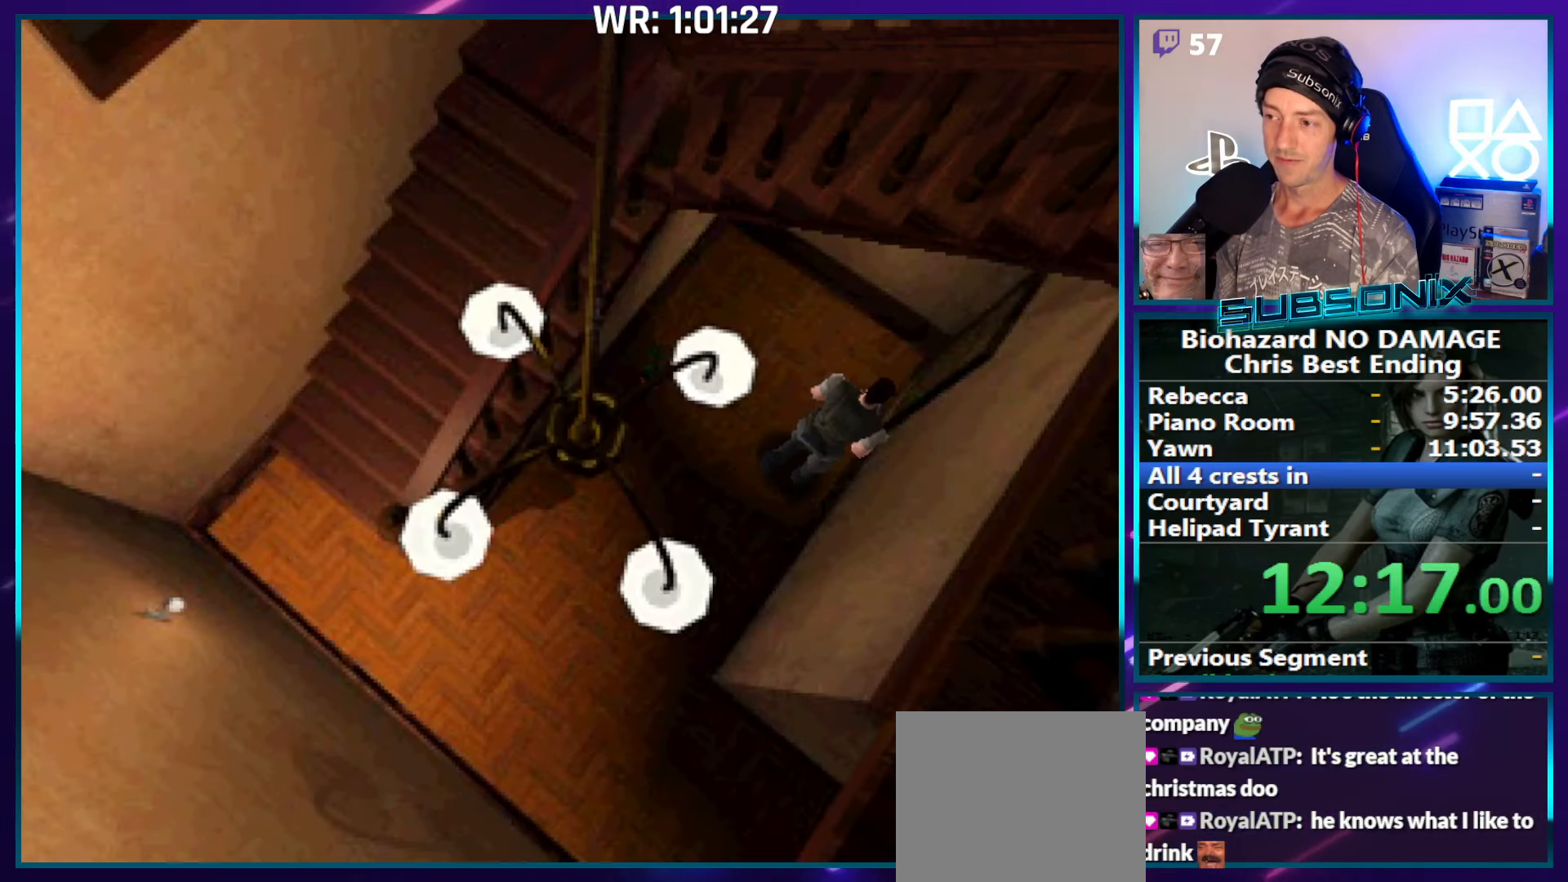
{"buttons": ["CROSS", "SQUARE", "DPAD_UP"], "right_stick": "center", "events": [[17, "CROSS", "down"], [117, "CROSS", "up"], [200, "CROSS", "down"], [283, "DPAD_RIGHT", "up"], [317, "CROSS", "up"], [350, "CROSS", "down"]]}
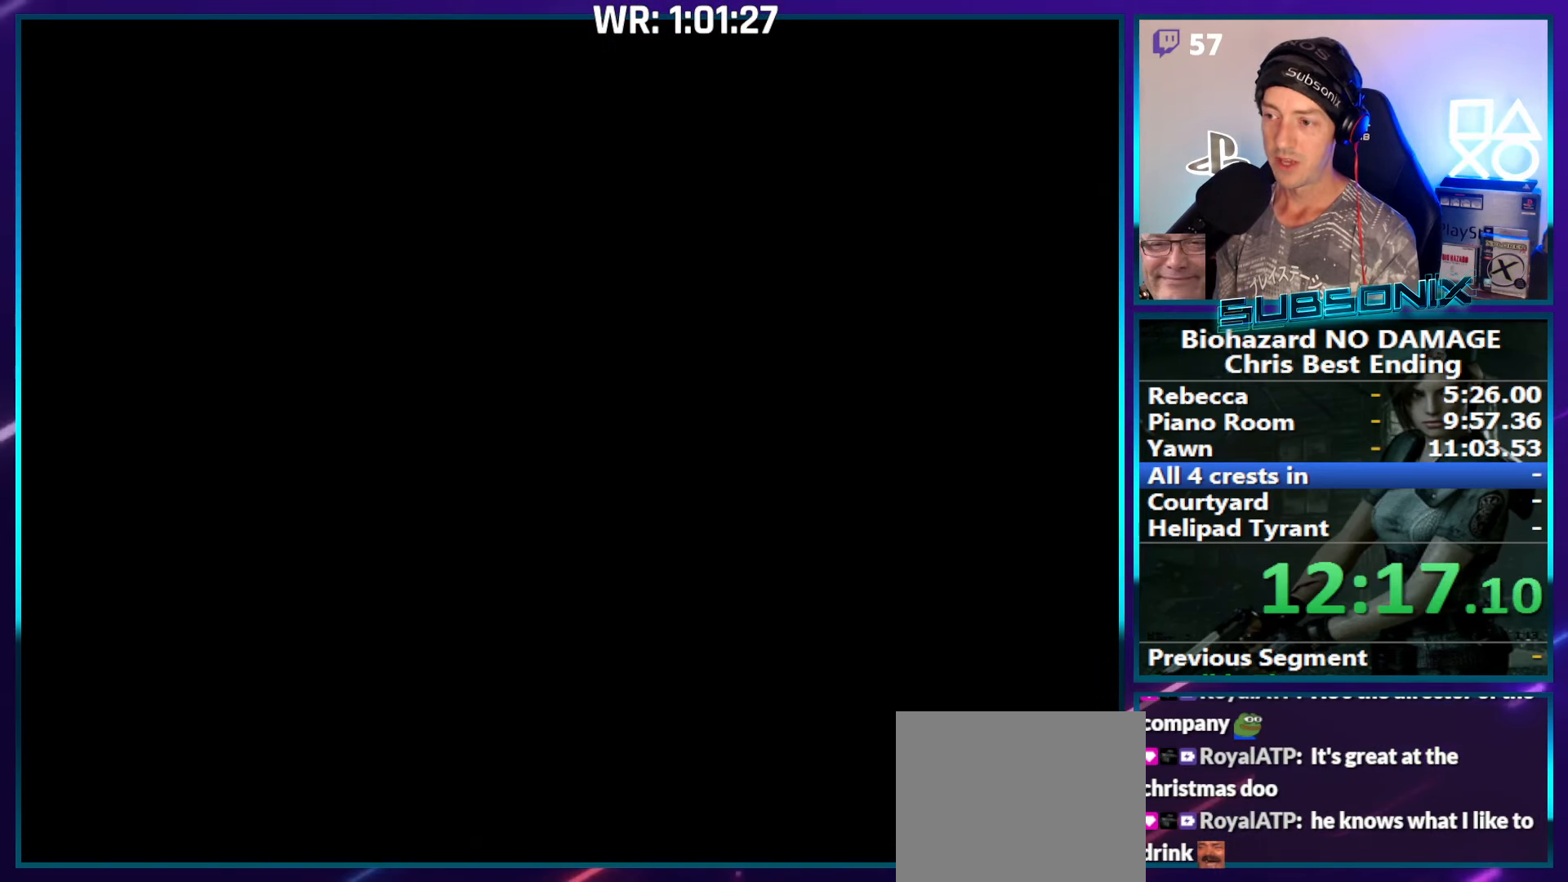
{"buttons": ["SQUARE", "DPAD_UP"], "right_stick": "center", "events": [[17, "CROSS", "up"], [417, "DPAD_RIGHT", "down"], [500, "DPAD_RIGHT", "up"]]}
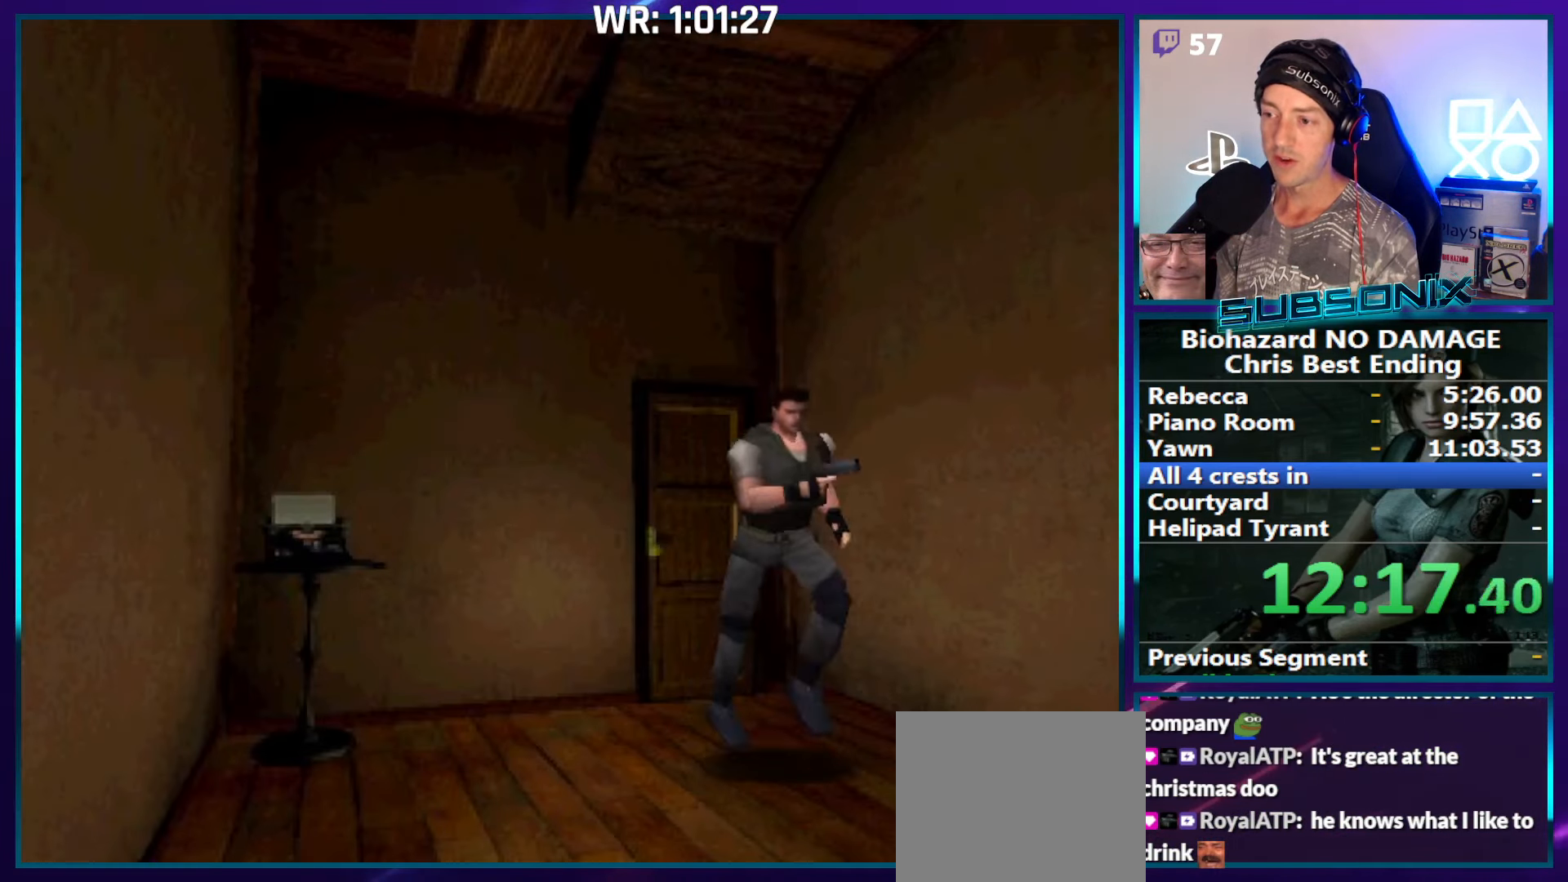
{"buttons": ["SQUARE", "DPAD_UP"], "right_stick": "center", "events": []}
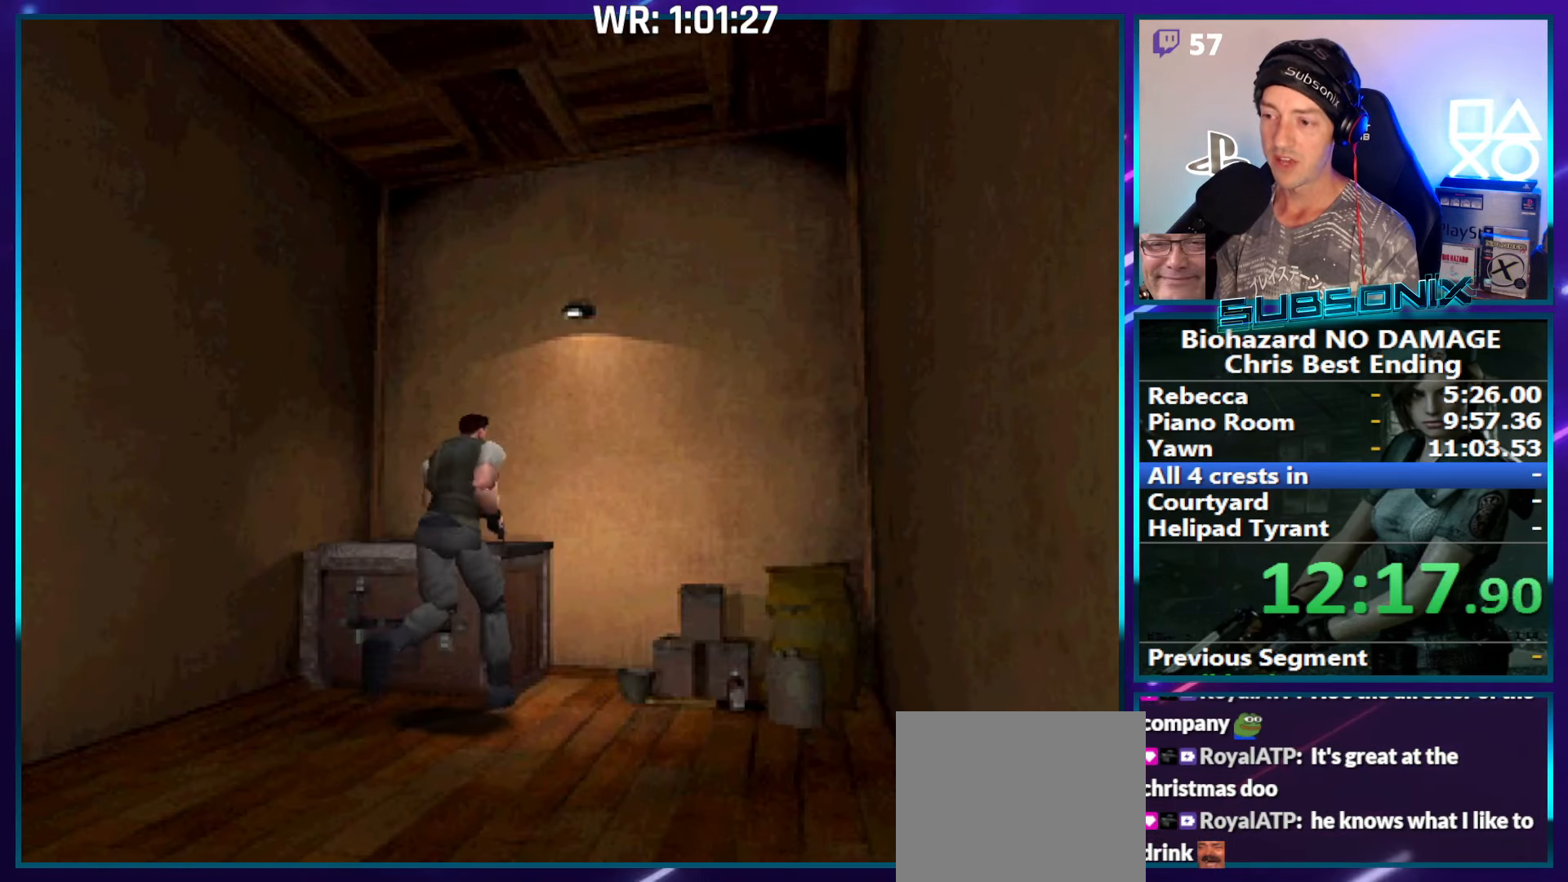
{"buttons": [], "right_stick": "center", "events": [[50, "CROSS", "down"], [67, "SQUARE", "up"], [150, "DPAD_UP", "up"], [217, "CROSS", "up"], [317, "CROSS", "down"], [450, "CROSS", "up"]]}
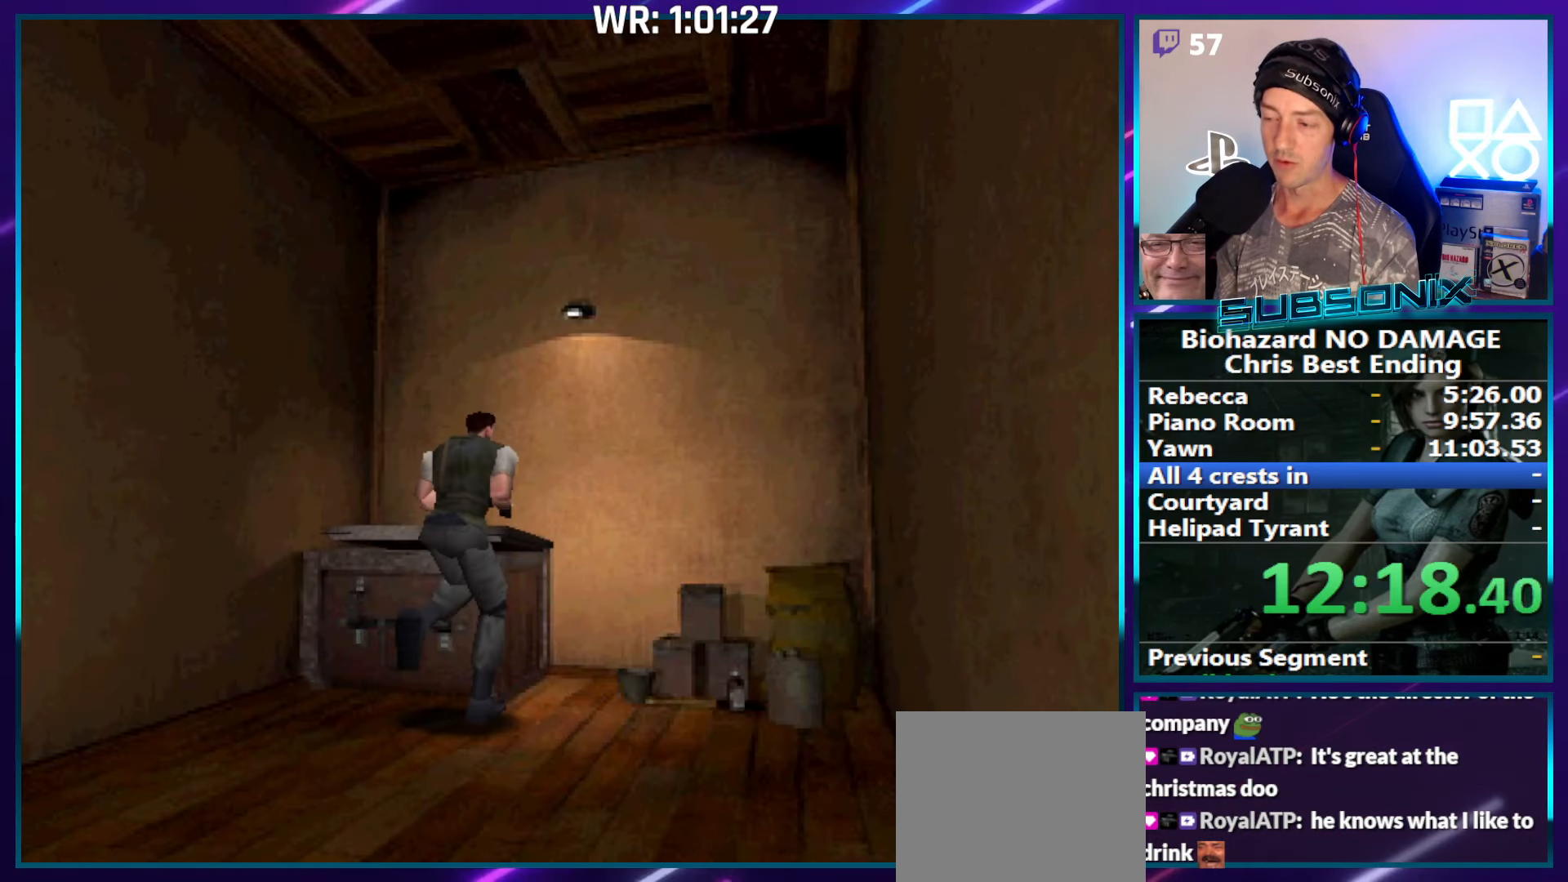
{"buttons": [], "right_stick": "center", "events": []}
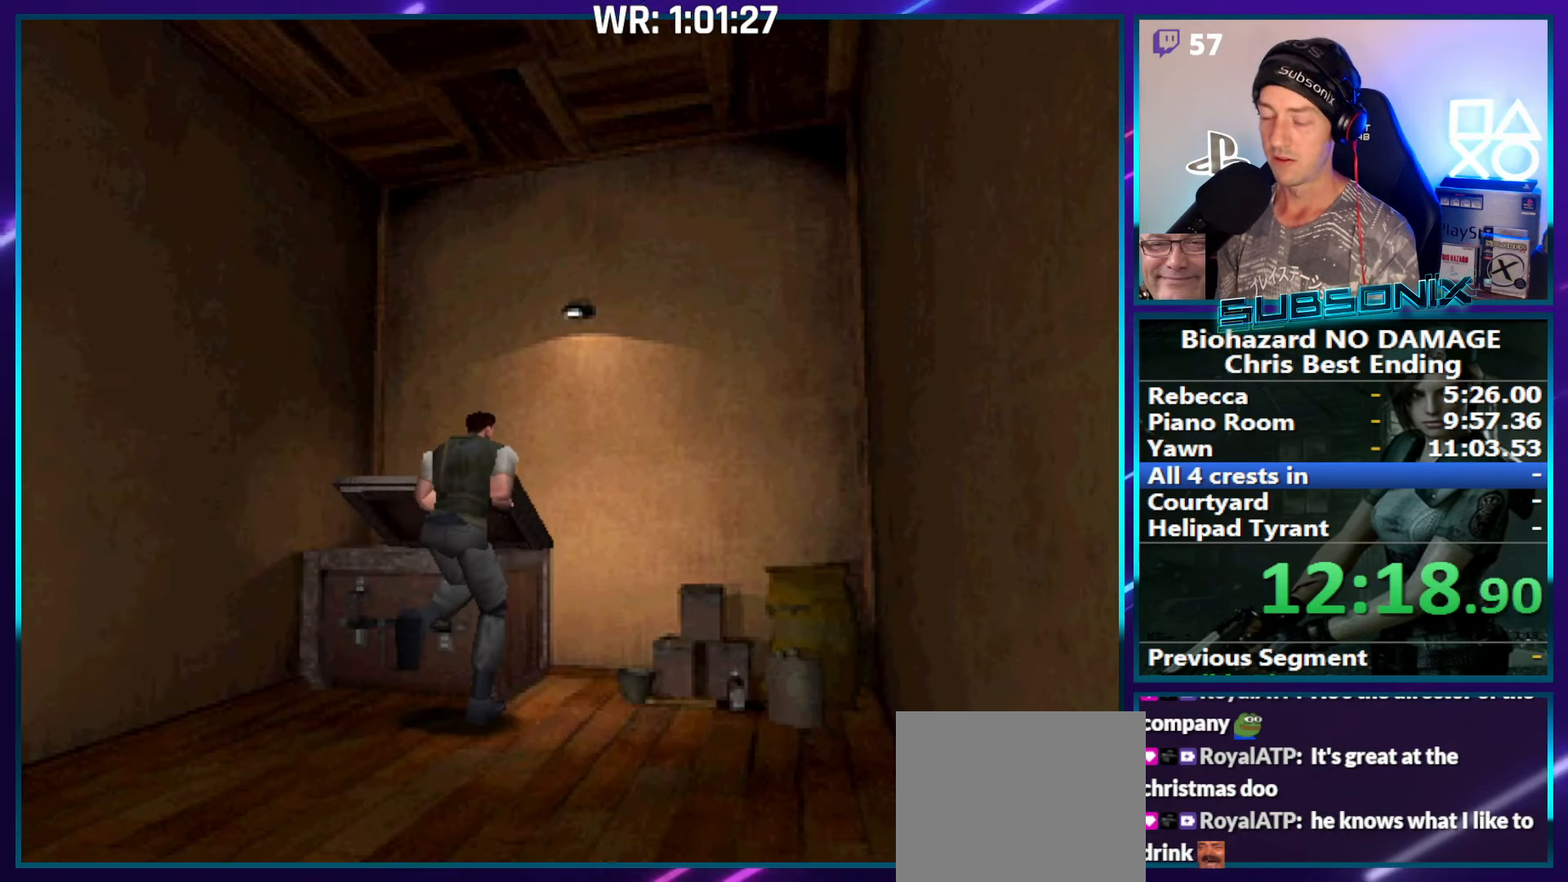
{"buttons": [], "right_stick": "center", "events": []}